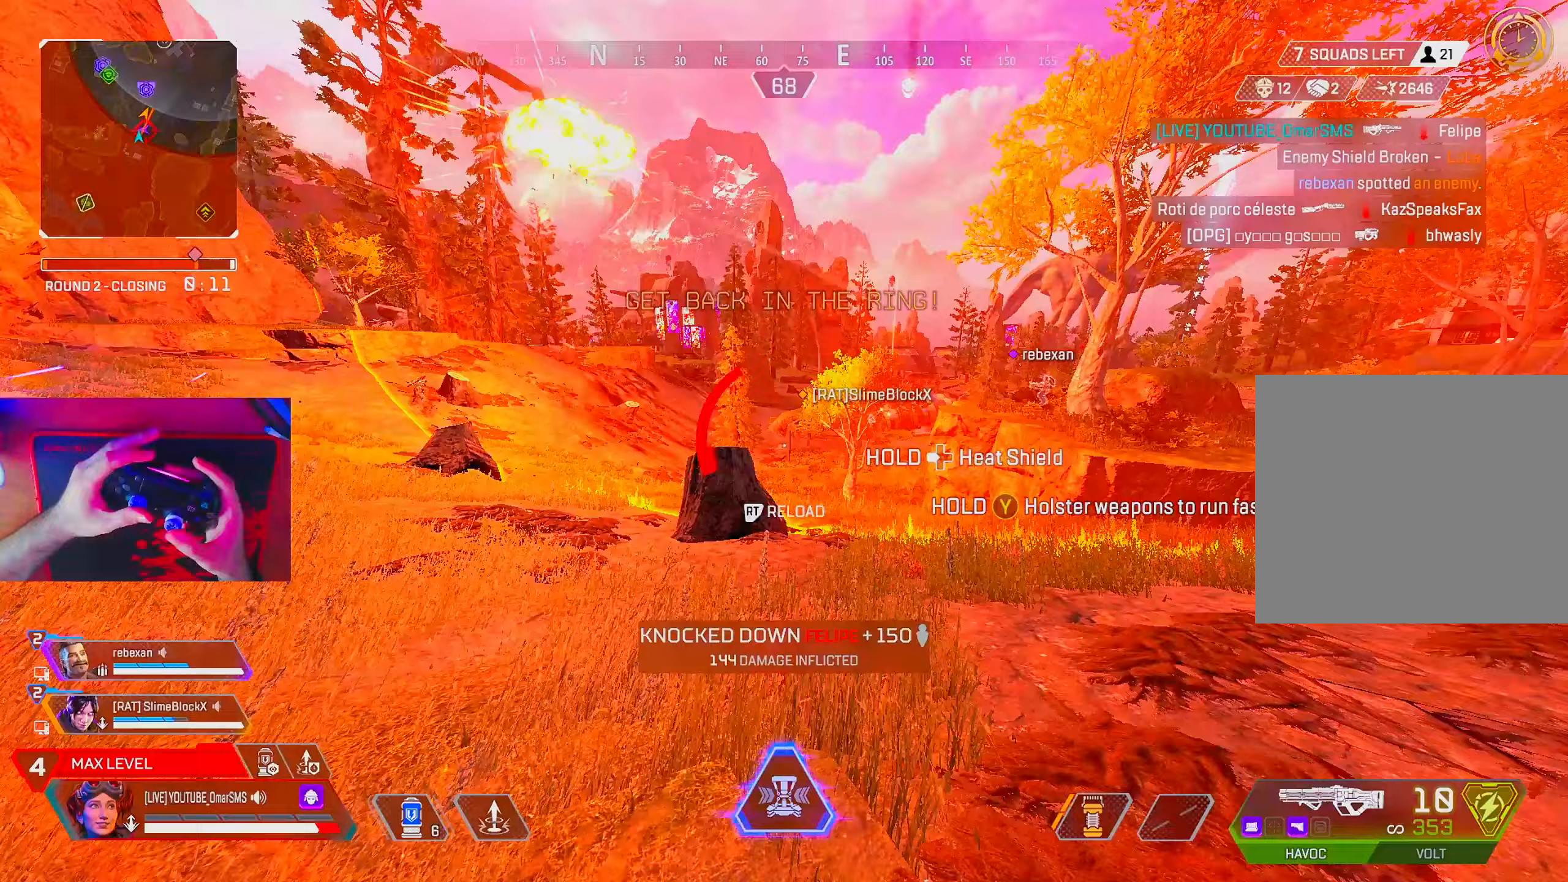
Gameplay with a controller (PlayStation layout); each line is a JSON object with the inputs held at the frame after it. "events" lists button and stick changes between this image and that frame as [ms after this image, input, new state], when the widget could be followed in between. Not read: R3.
{"buttons": [], "left_stick": "up", "right_stick": "center", "events": [[417, "DPAD_UP", "down"], [500, "DPAD_UP", "up"]]}
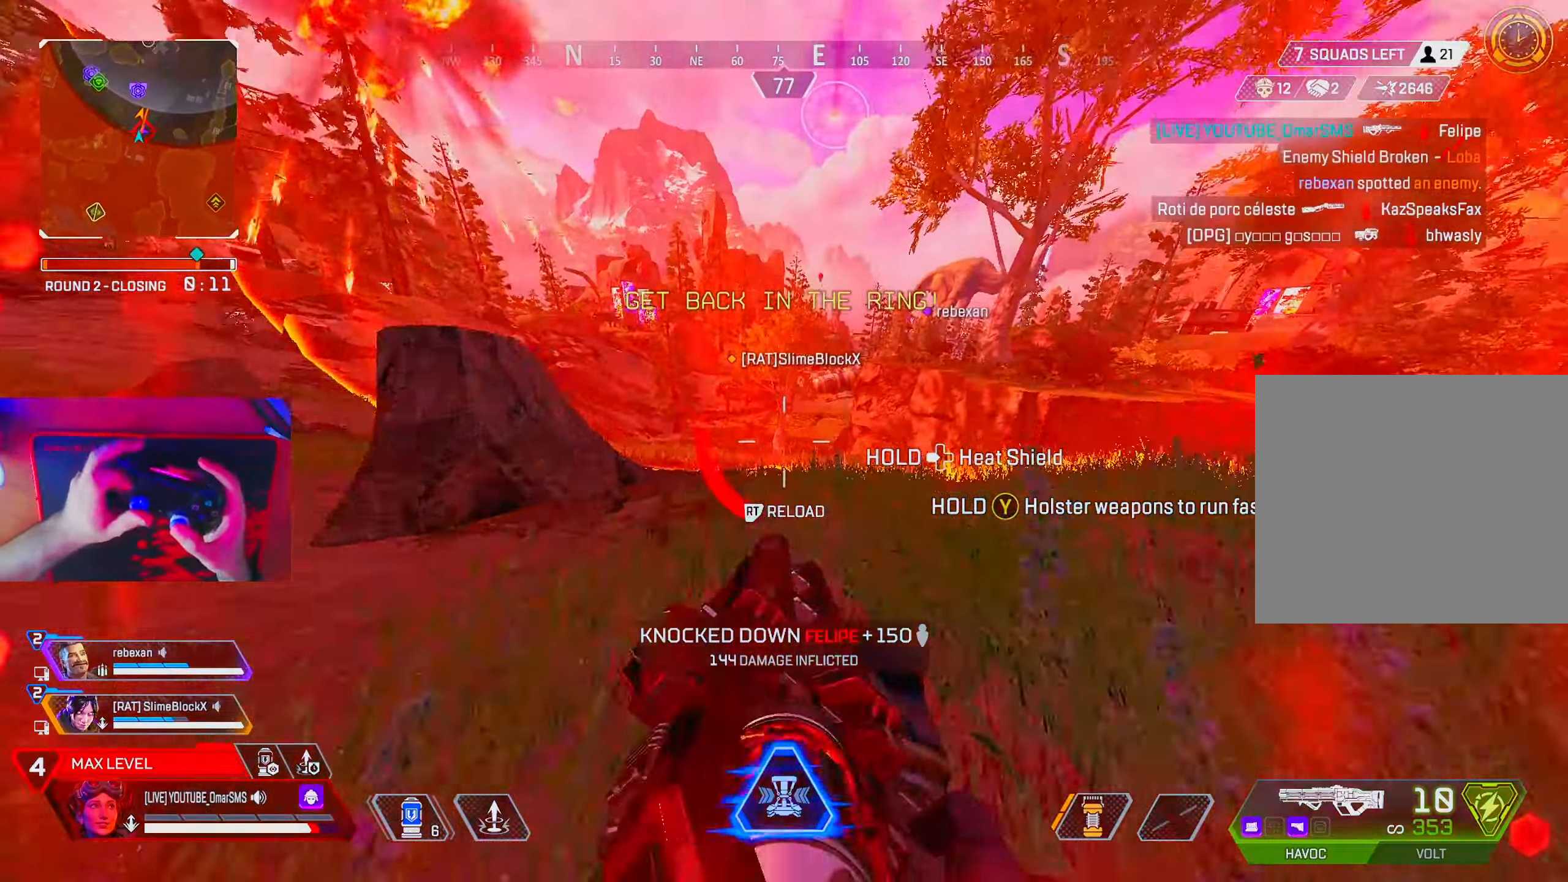
{"buttons": [], "left_stick": "up", "right_stick": "center", "events": []}
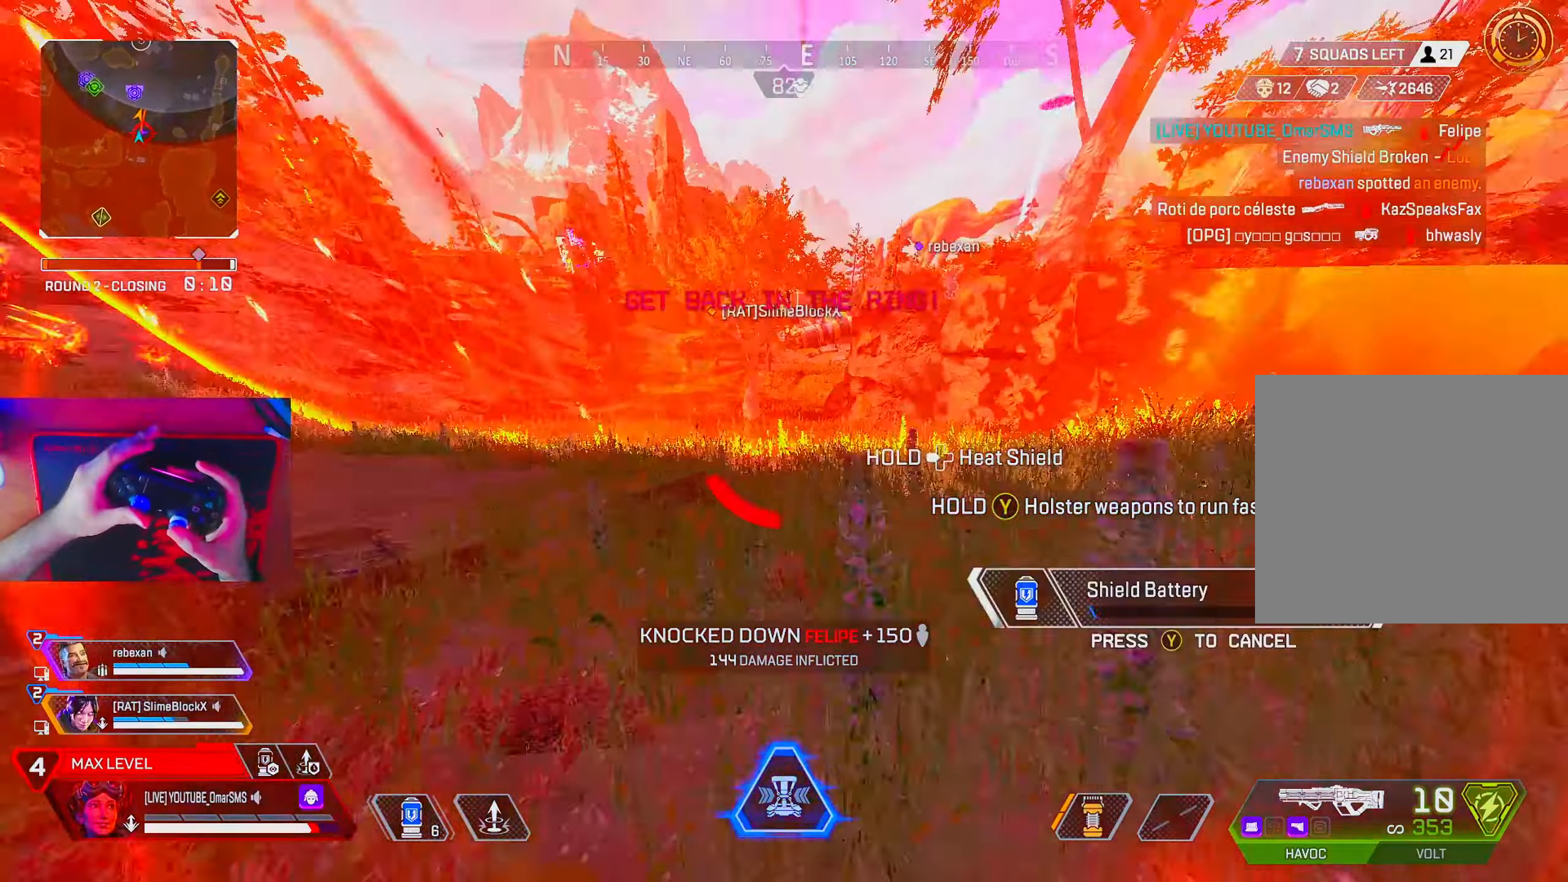
{"buttons": [], "left_stick": "up", "right_stick": "center", "events": []}
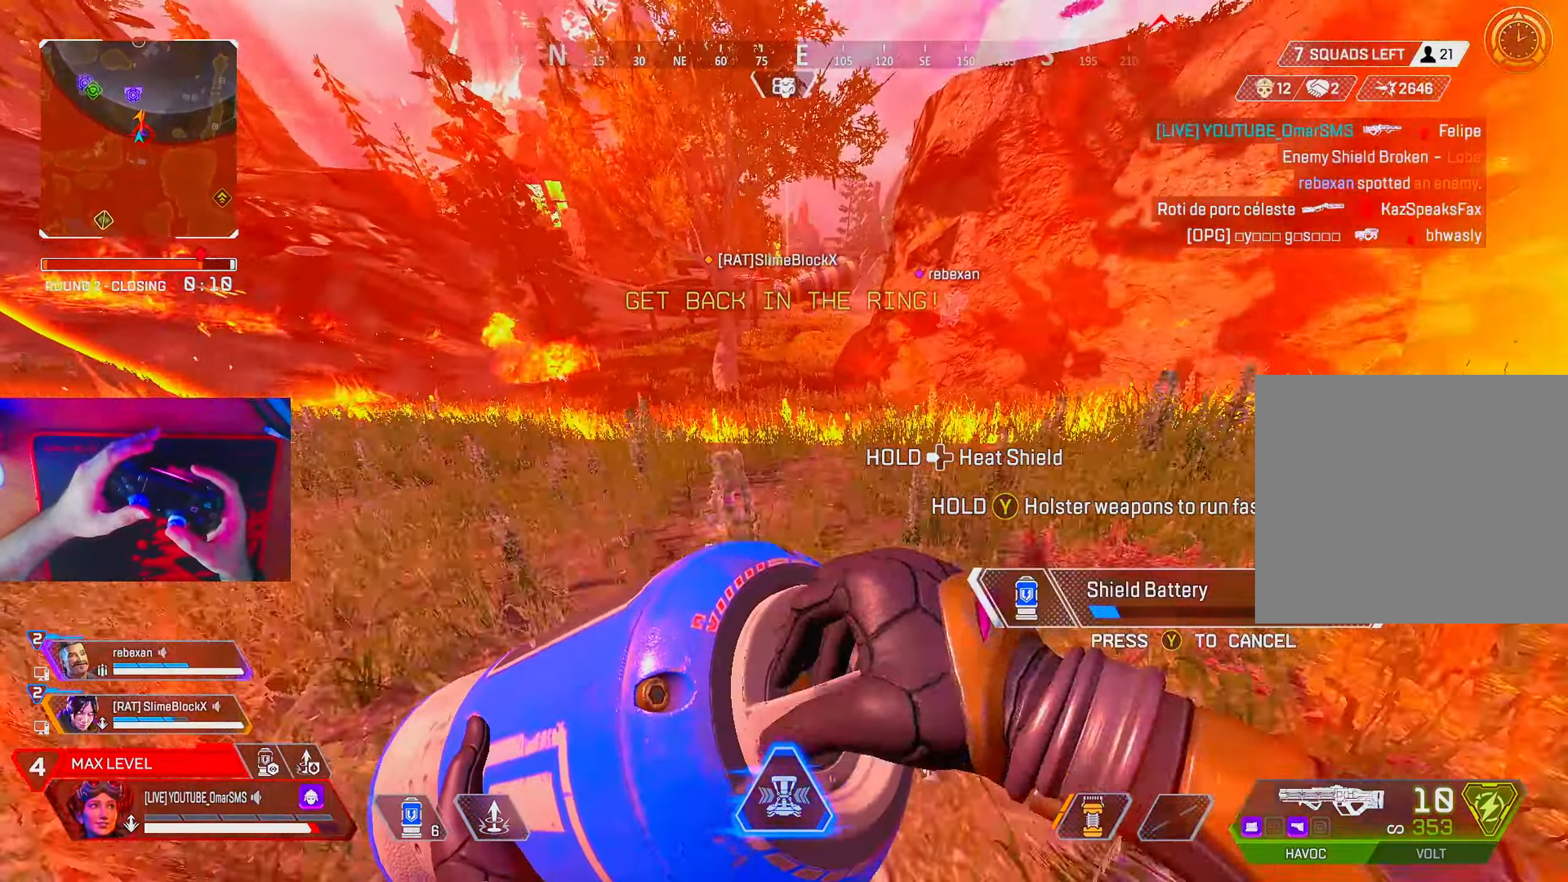
{"buttons": [], "left_stick": "up", "right_stick": "center", "events": []}
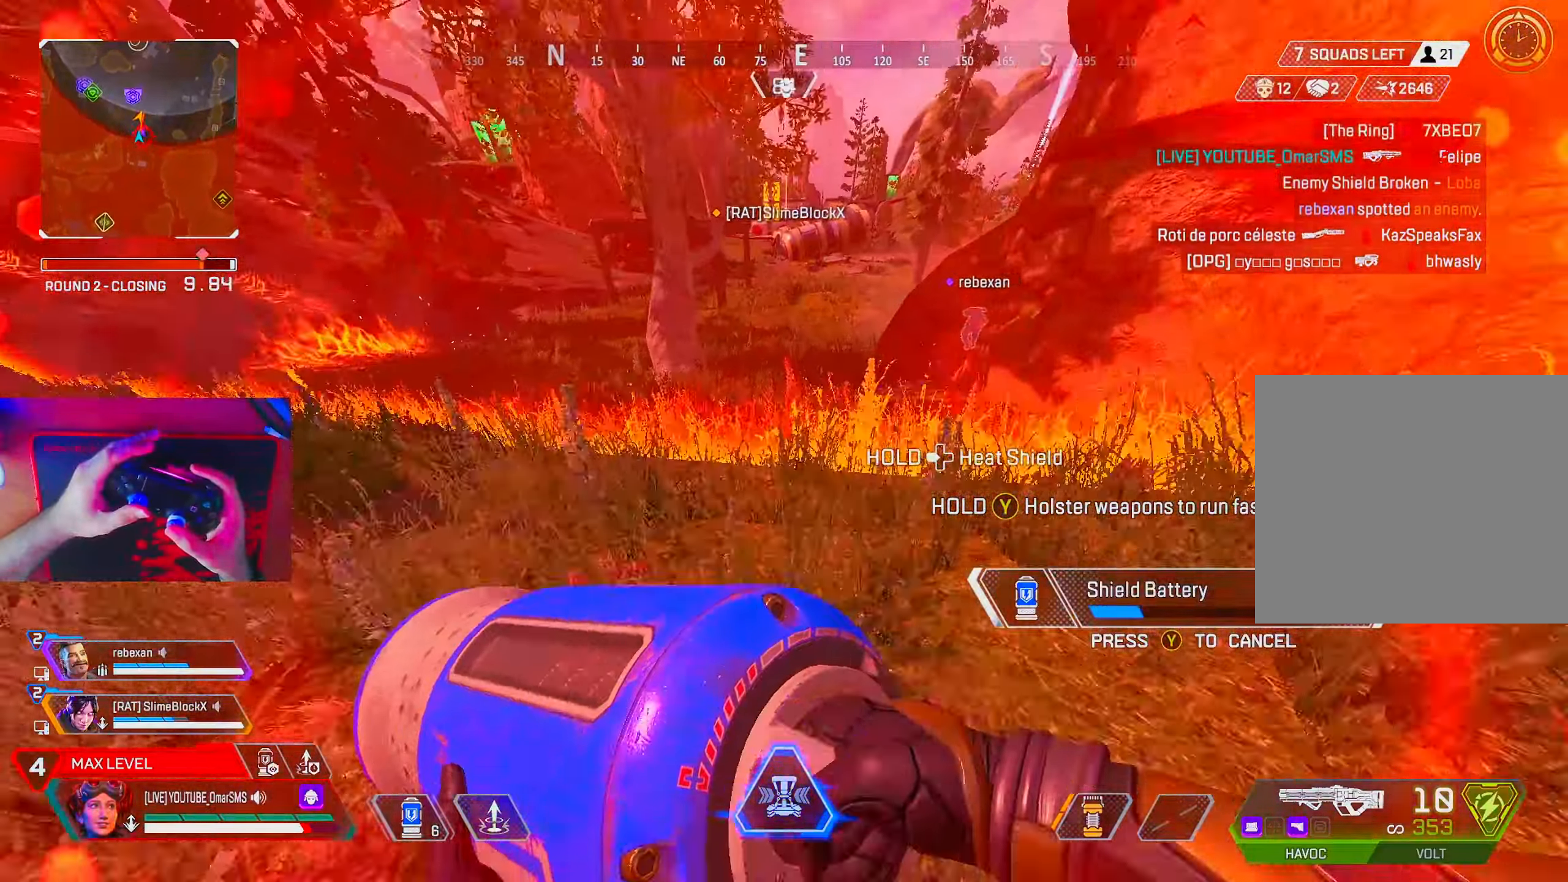
{"buttons": [], "left_stick": "right", "right_stick": "center", "events": [[350, "L2", "down"], [367, "left_stick", "right"], [467, "L2", "up"]]}
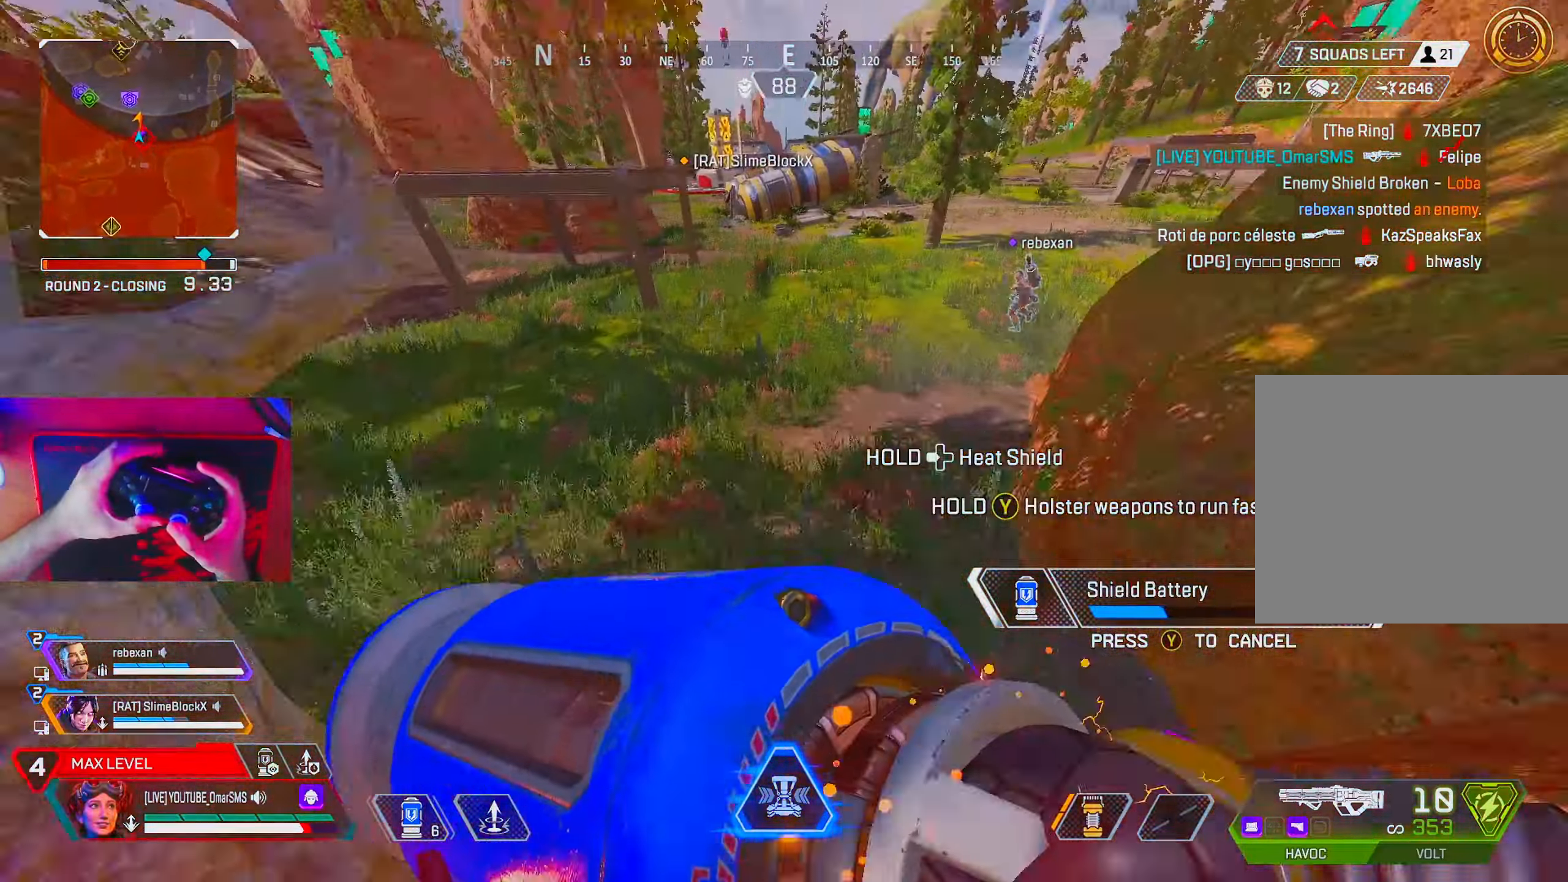
{"buttons": [], "left_stick": "right", "right_stick": "right", "events": [[467, "right_stick", "right"]]}
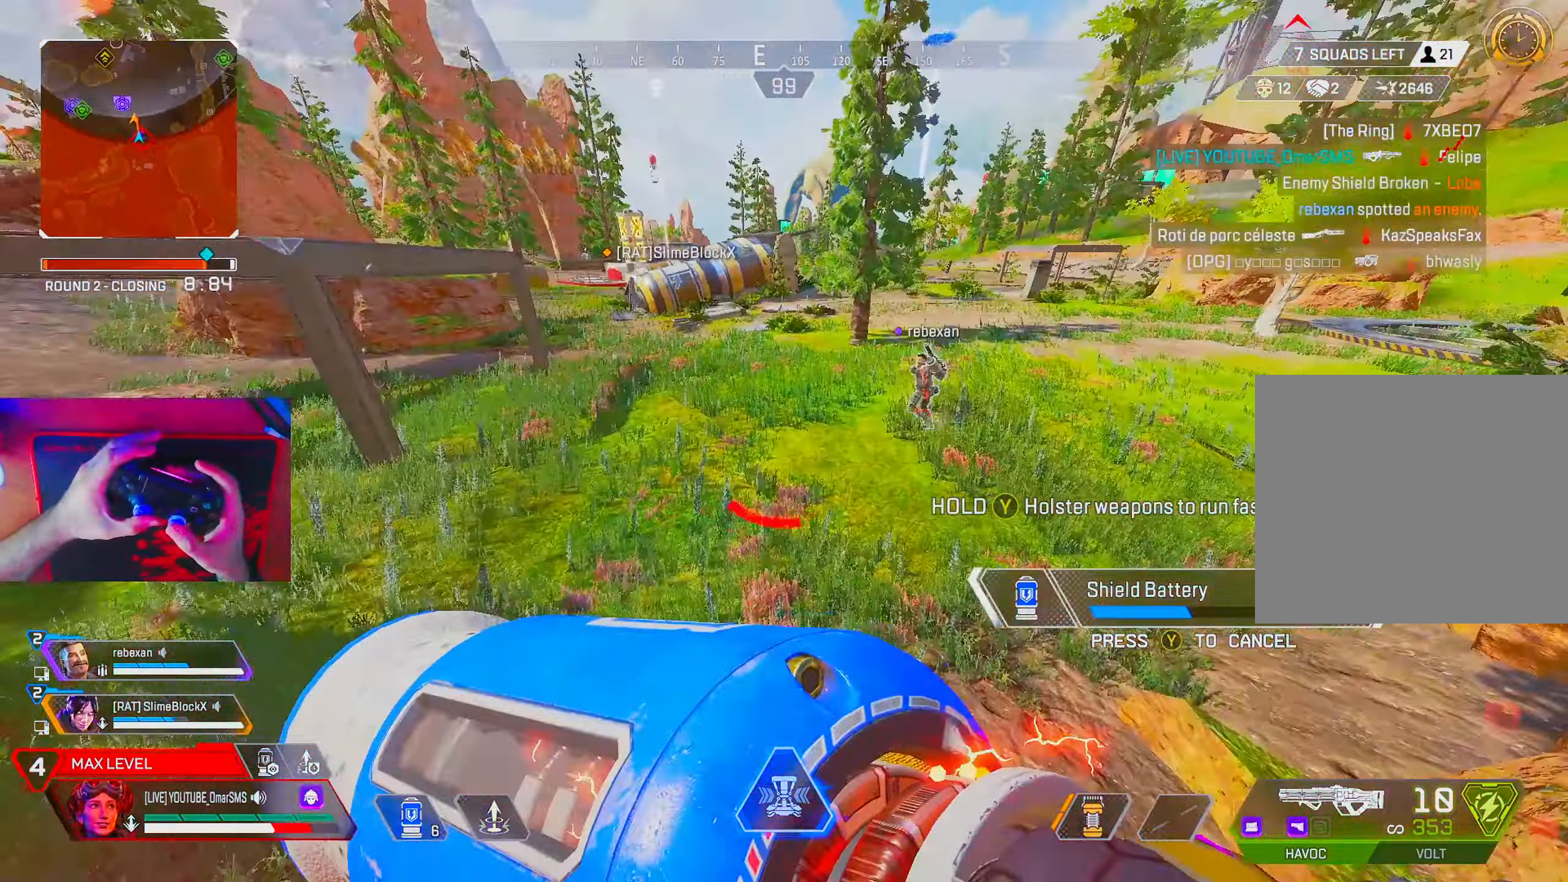
{"buttons": [], "left_stick": "up-right", "right_stick": "center", "events": [[100, "right_stick", "center"], [350, "right_stick", "right"], [433, "right_stick", "center"], [483, "left_stick", "up-right"]]}
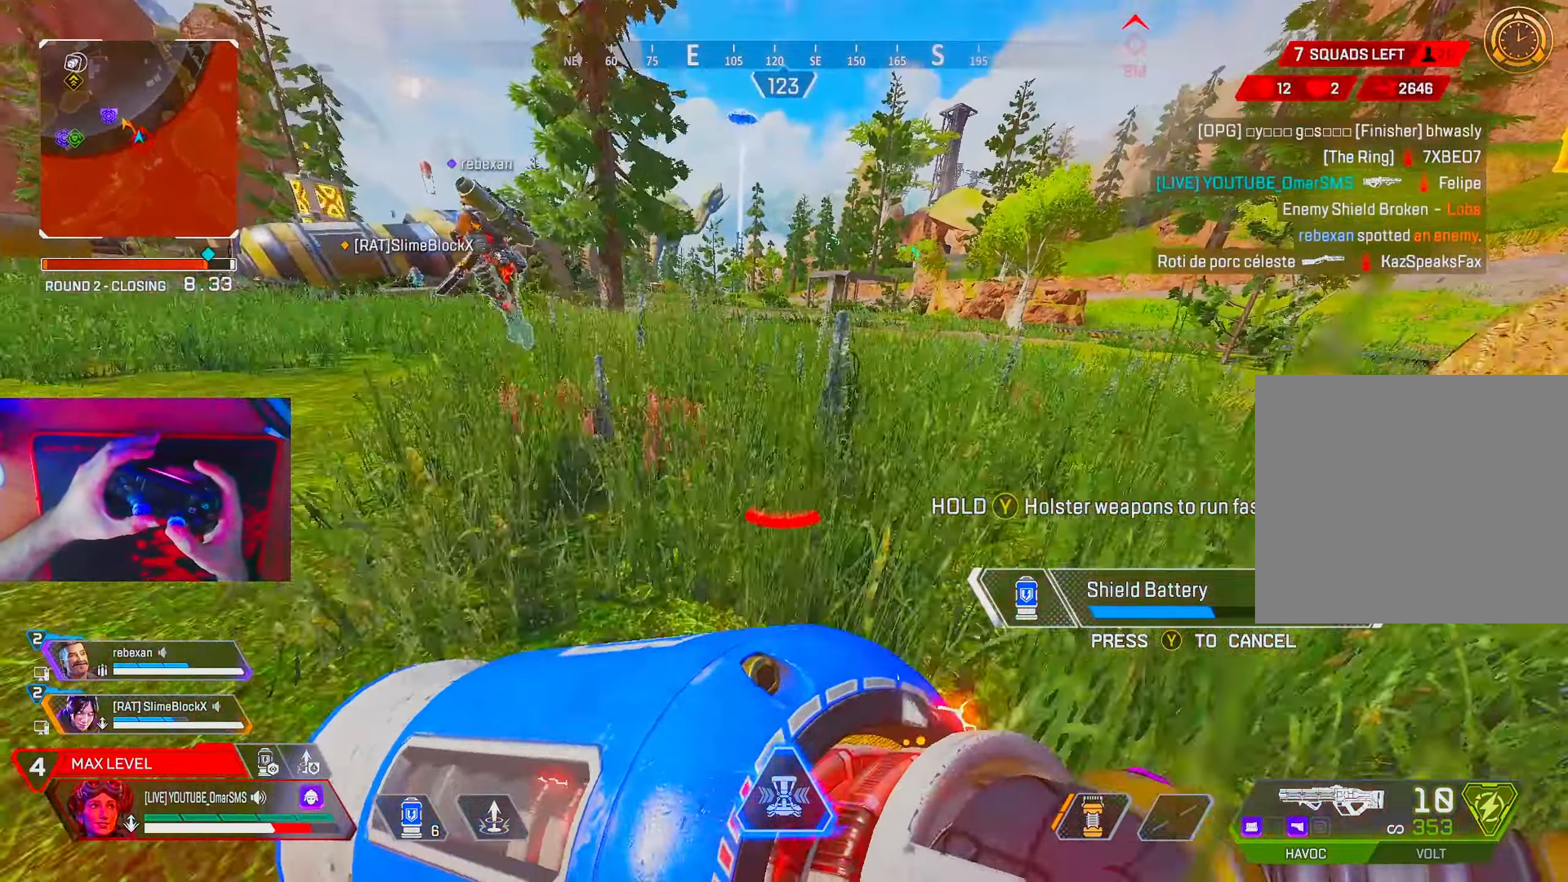
{"buttons": [], "left_stick": "up", "right_stick": "center", "events": [[483, "left_stick", "up"]]}
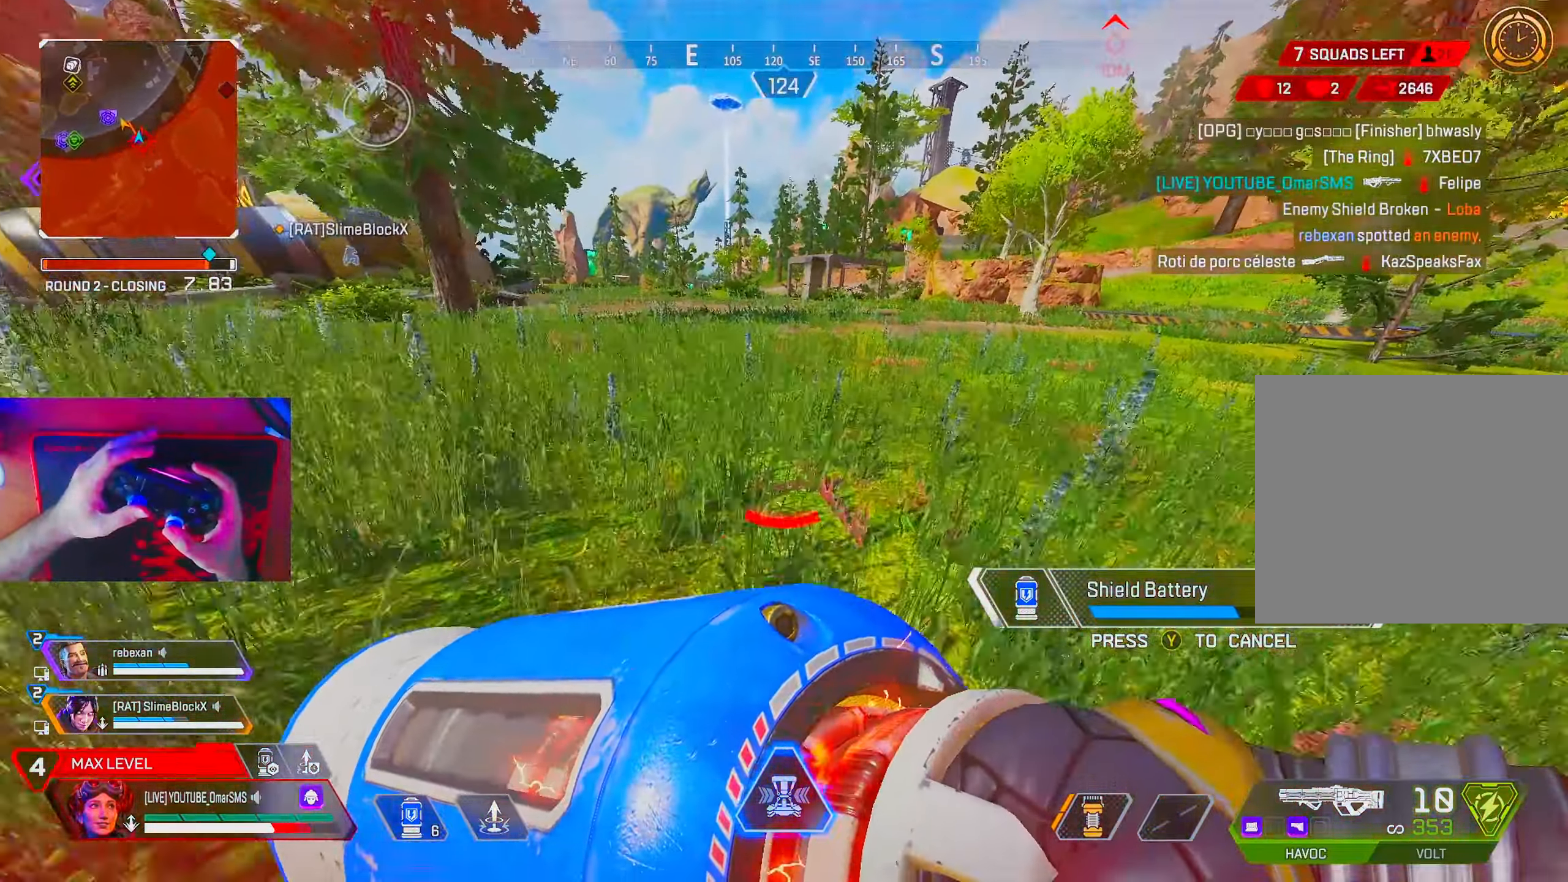
{"buttons": [], "left_stick": "left", "right_stick": "center", "events": [[233, "left_stick", "up-left"], [283, "L2", "down"], [400, "left_stick", "left"], [417, "L2", "up"]]}
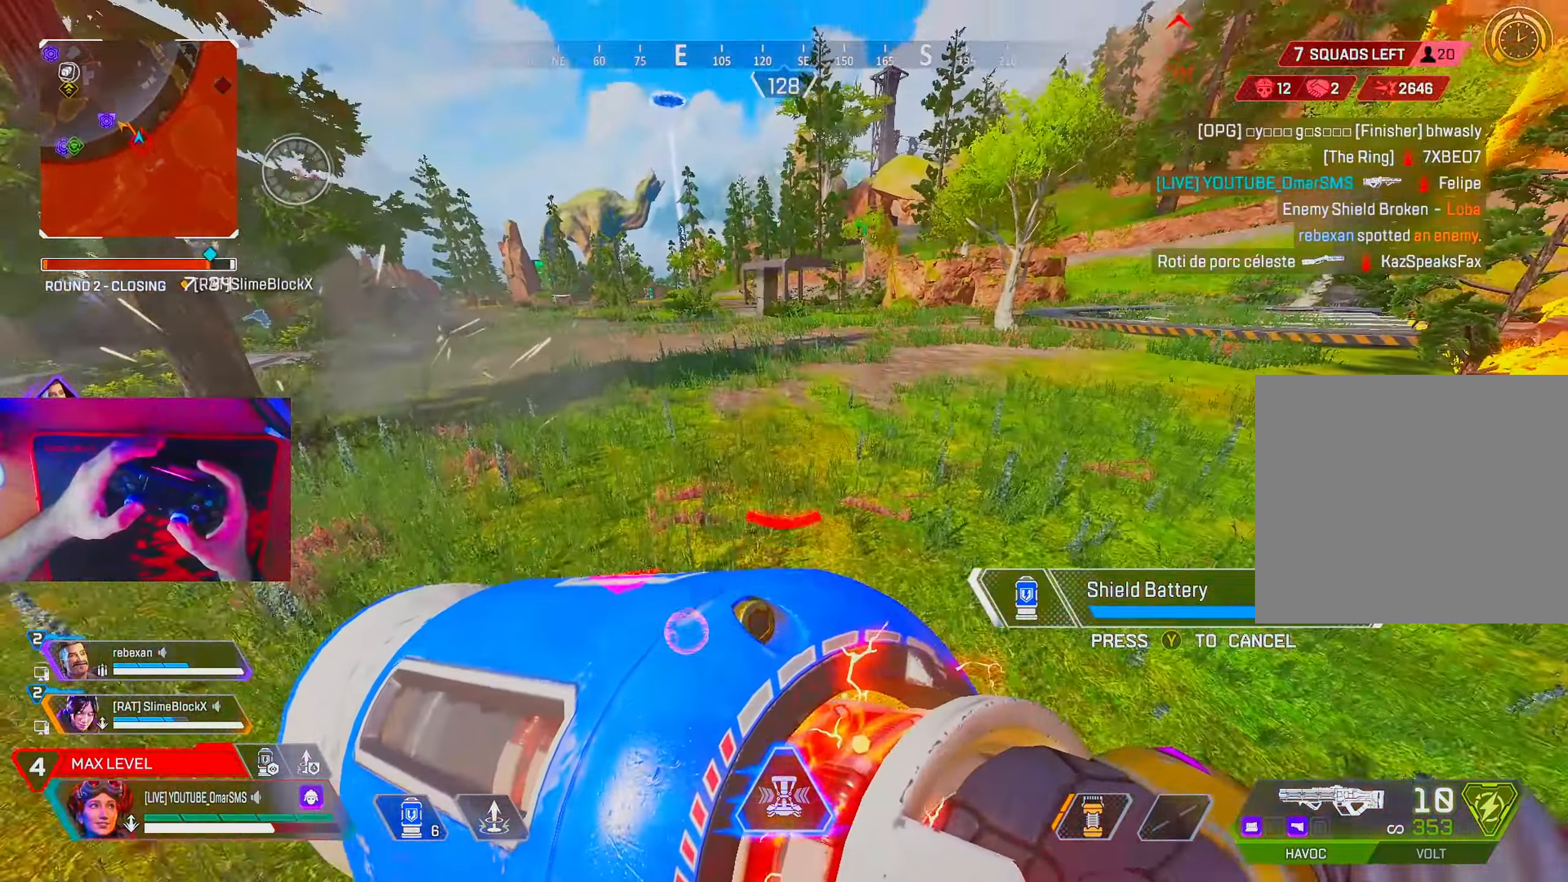
{"buttons": [], "left_stick": "up", "right_stick": "left", "events": [[333, "left_stick", "up"], [333, "right_stick", "left"]]}
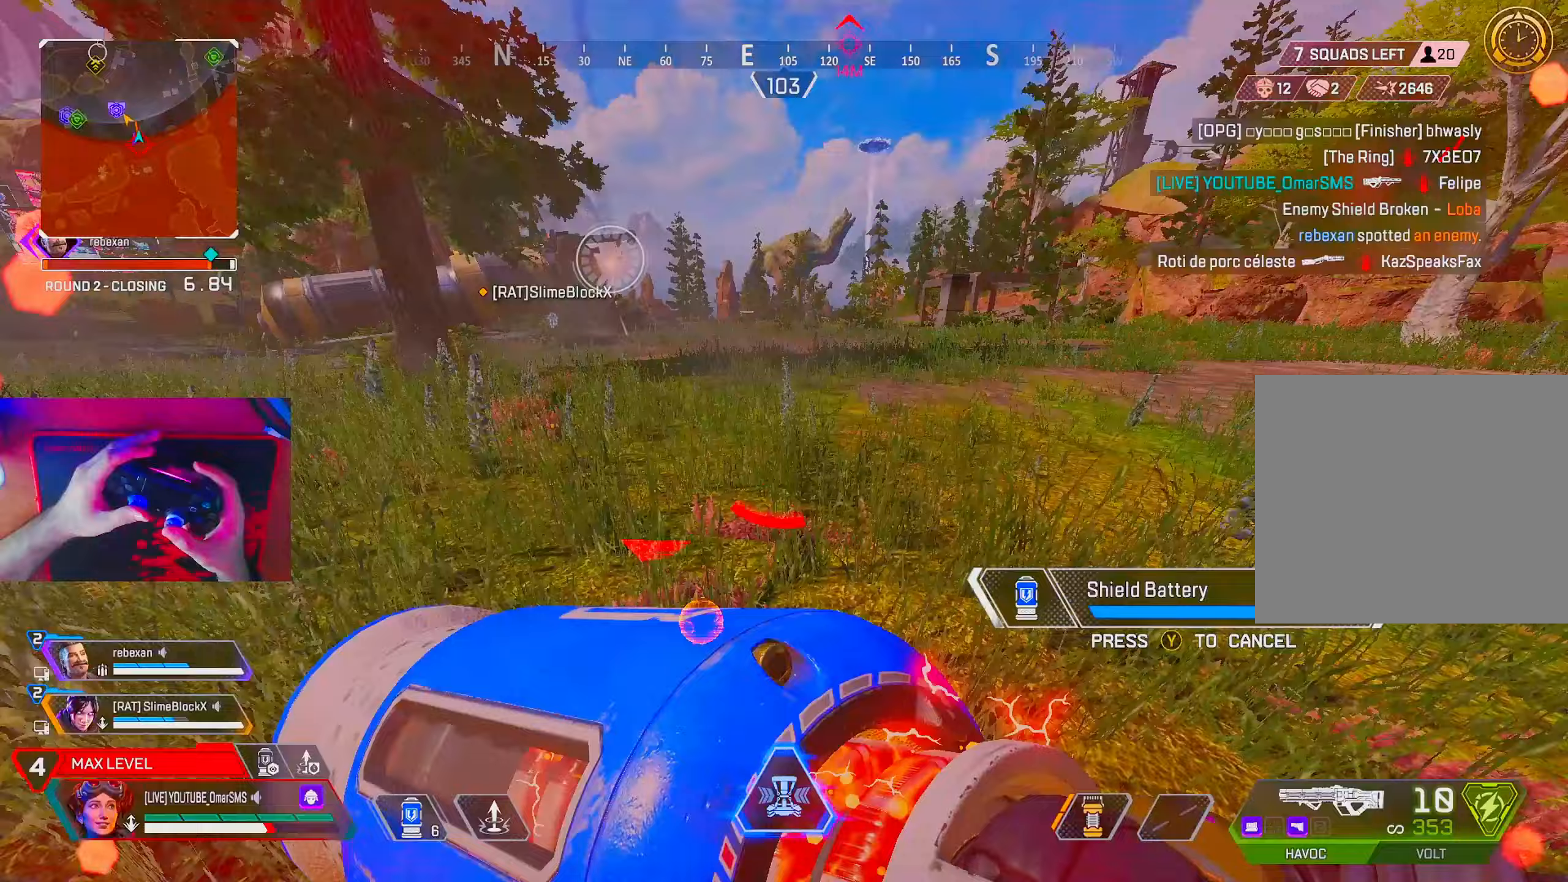
{"buttons": [], "left_stick": "up", "right_stick": "right", "events": [[233, "right_stick", "center"], [333, "right_stick", "left"], [500, "right_stick", "right"]]}
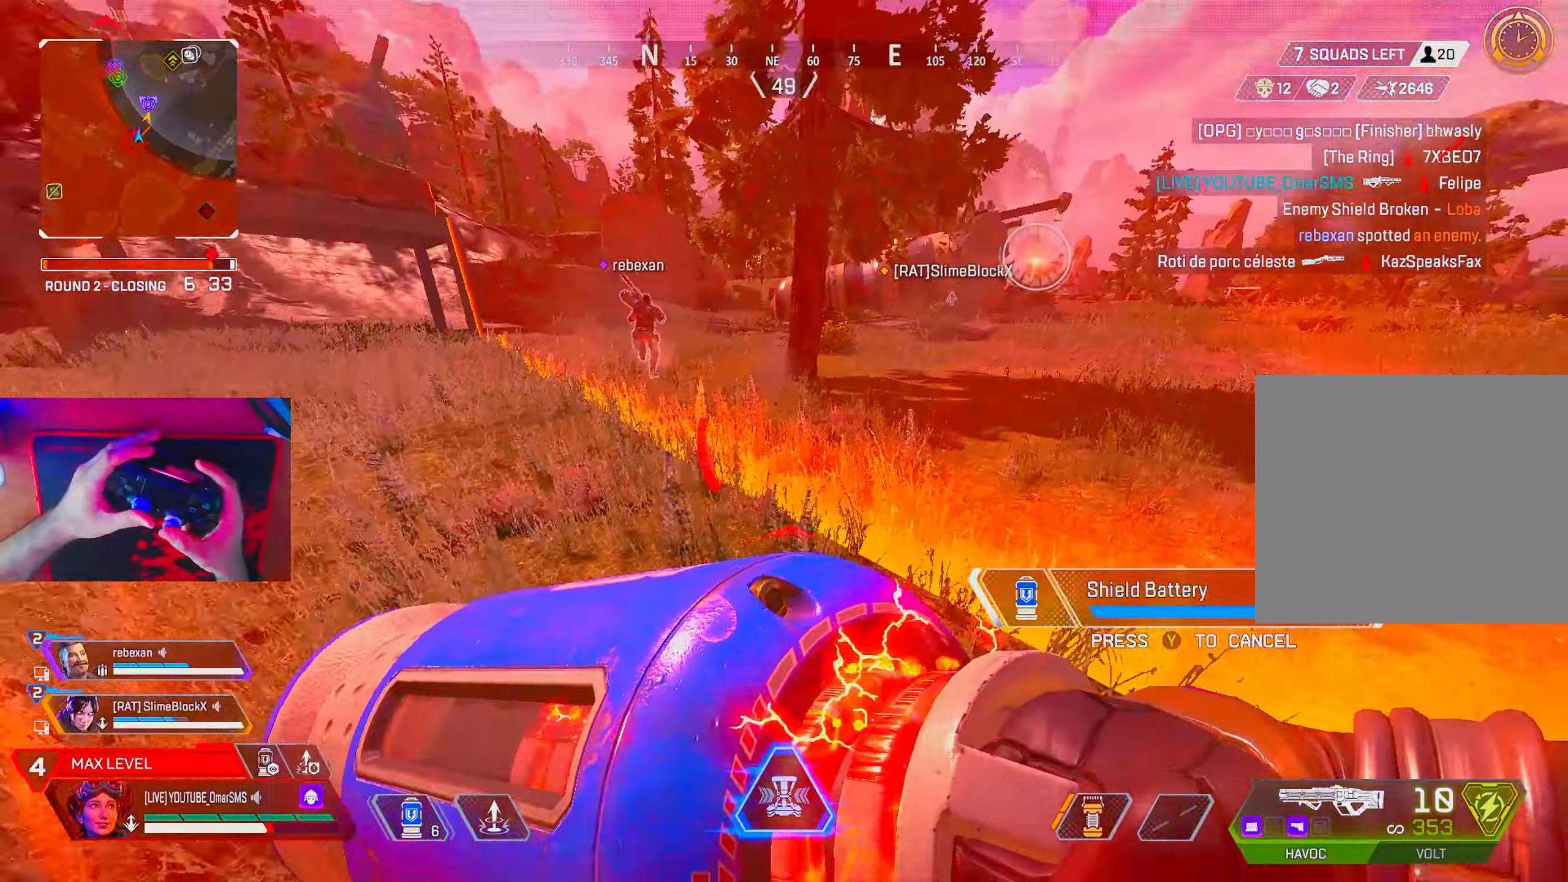
{"buttons": [], "left_stick": "up", "right_stick": "center", "events": [[117, "right_stick", "center"]]}
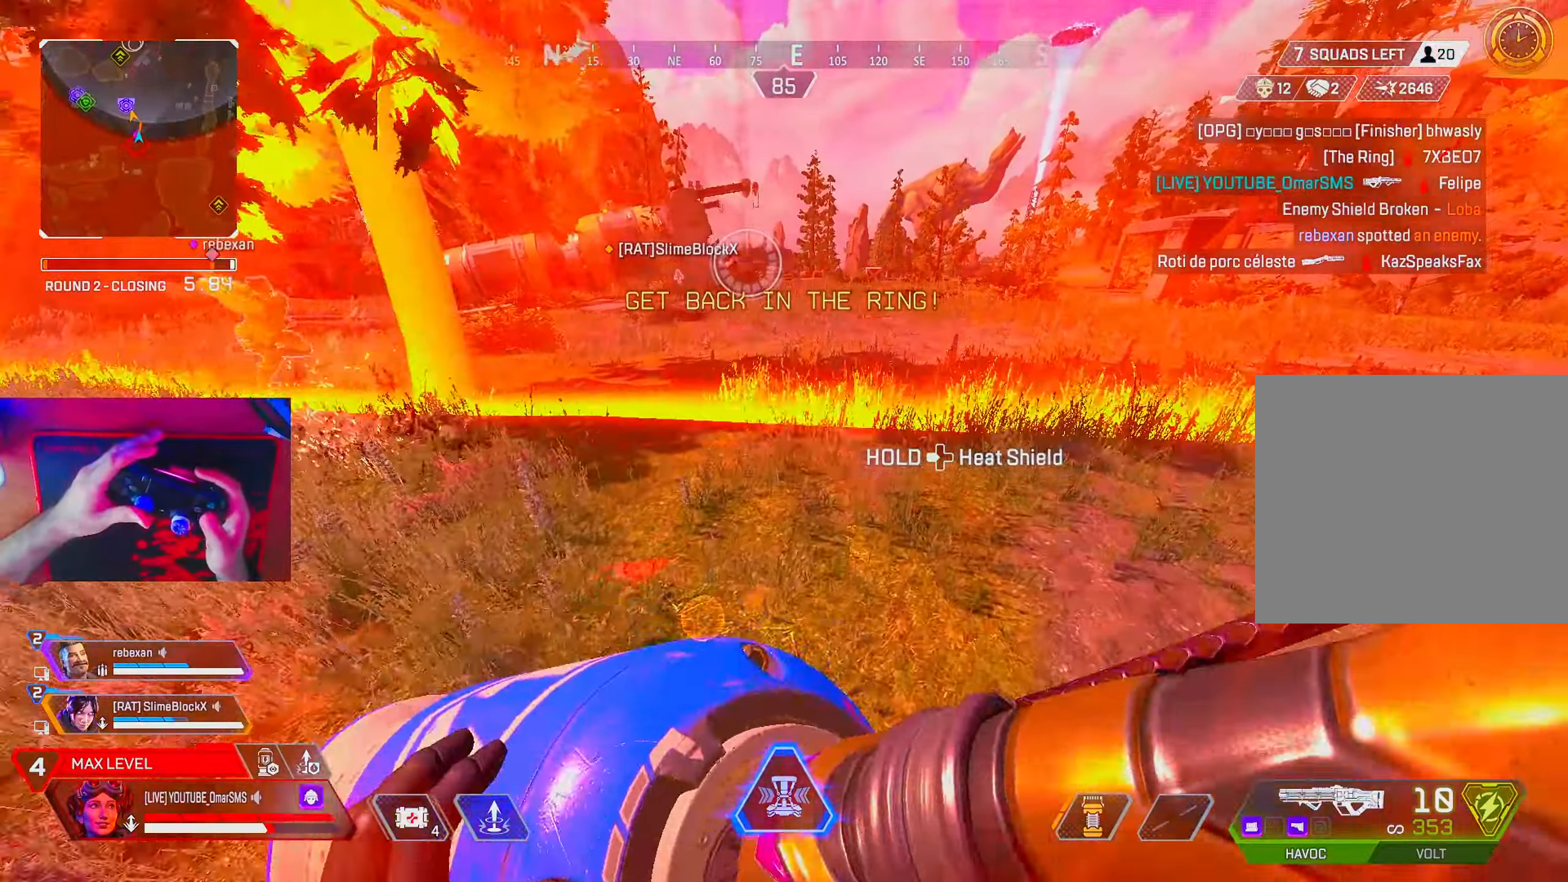
{"buttons": [], "left_stick": "up", "right_stick": "center", "events": [[50, "TRIANGLE", "down"], [400, "TRIANGLE", "up"]]}
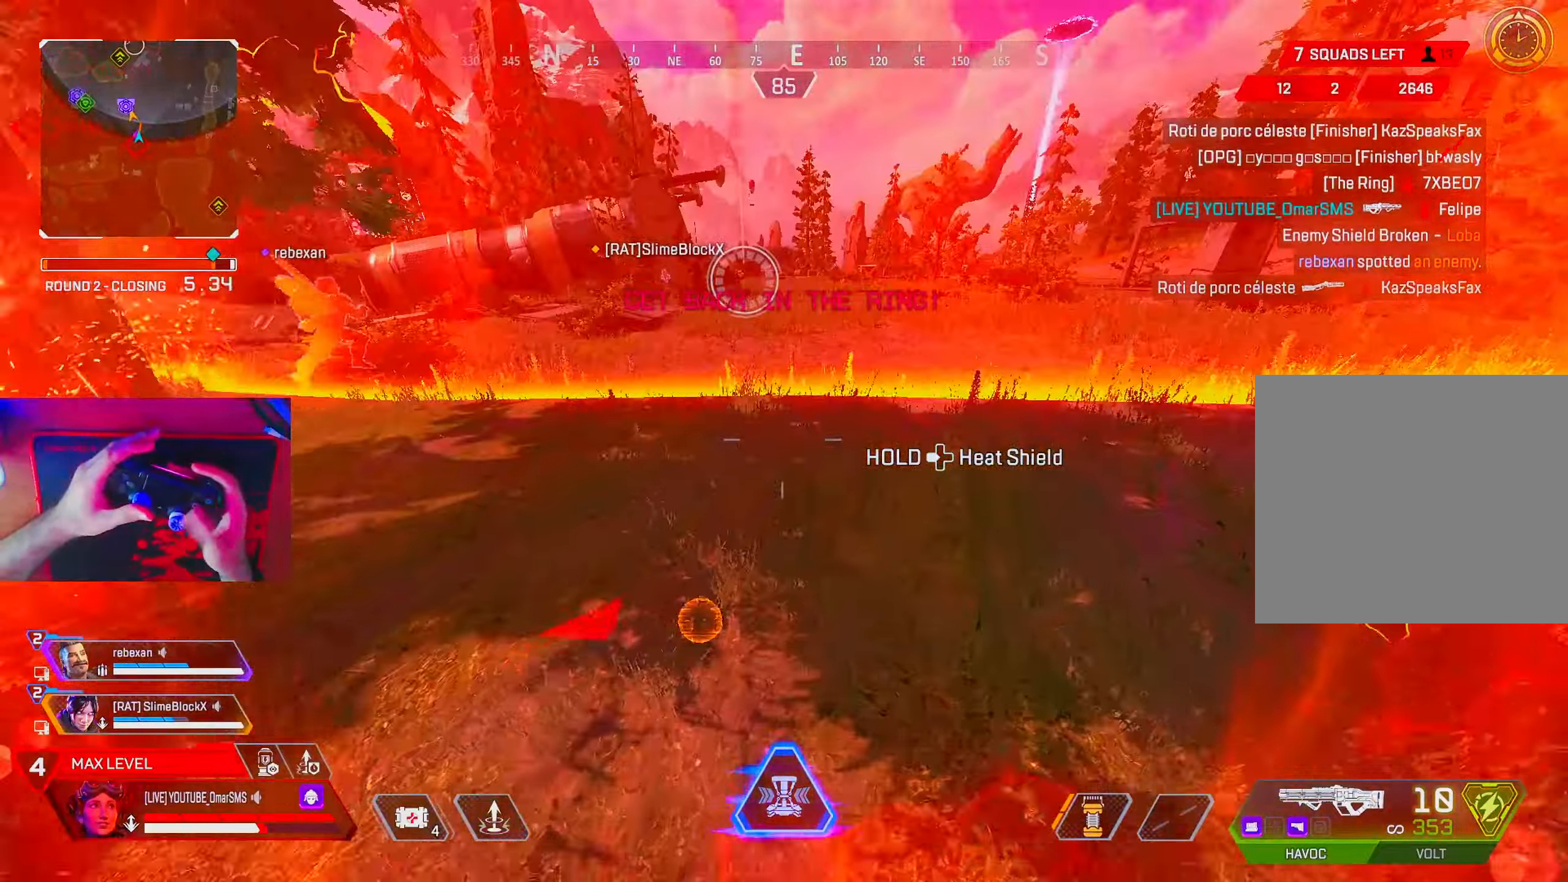
{"buttons": [], "left_stick": "up", "right_stick": "center", "events": []}
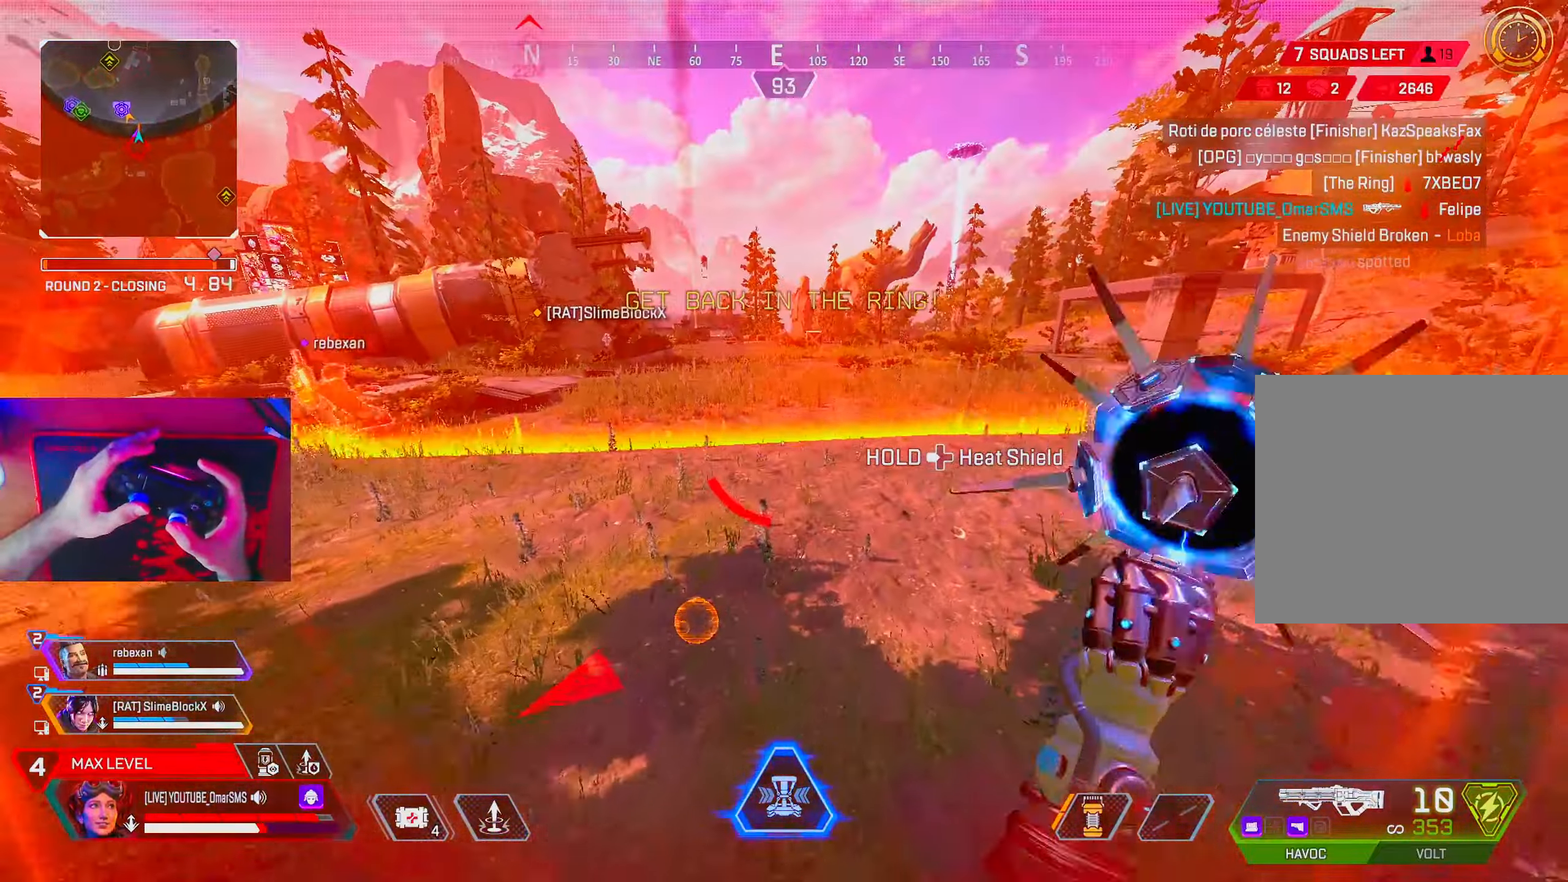
{"buttons": [], "left_stick": "up", "right_stick": "center", "events": [[133, "left_stick", "up-right"], [200, "L2", "down"], [233, "left_stick", "right"], [283, "L2", "up"], [367, "left_stick", "up-right"], [500, "left_stick", "up"]]}
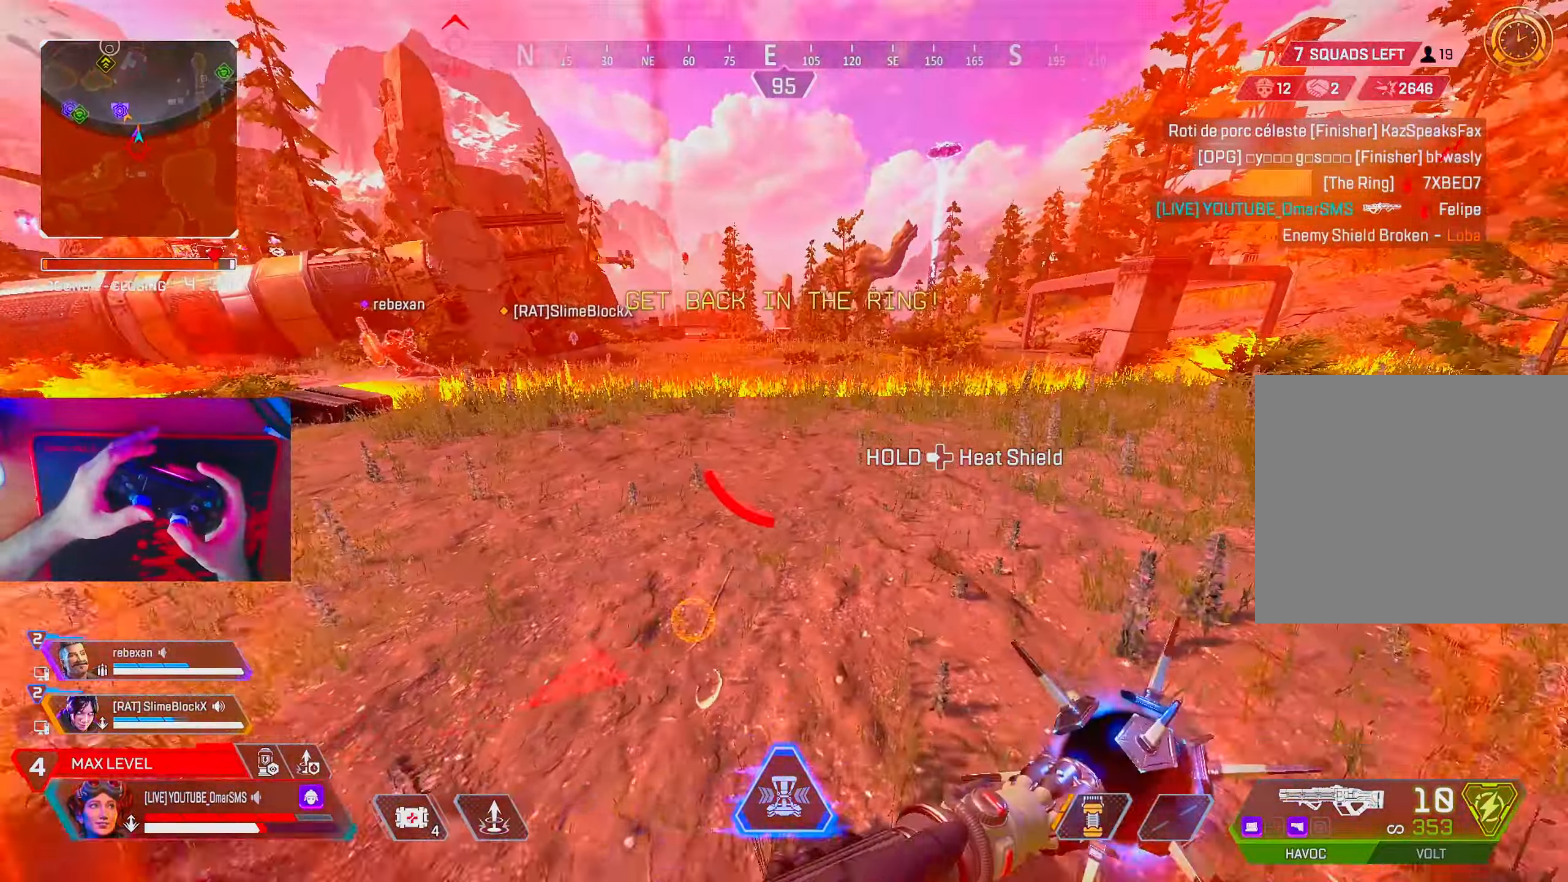
{"buttons": [], "left_stick": "up", "right_stick": "center", "events": []}
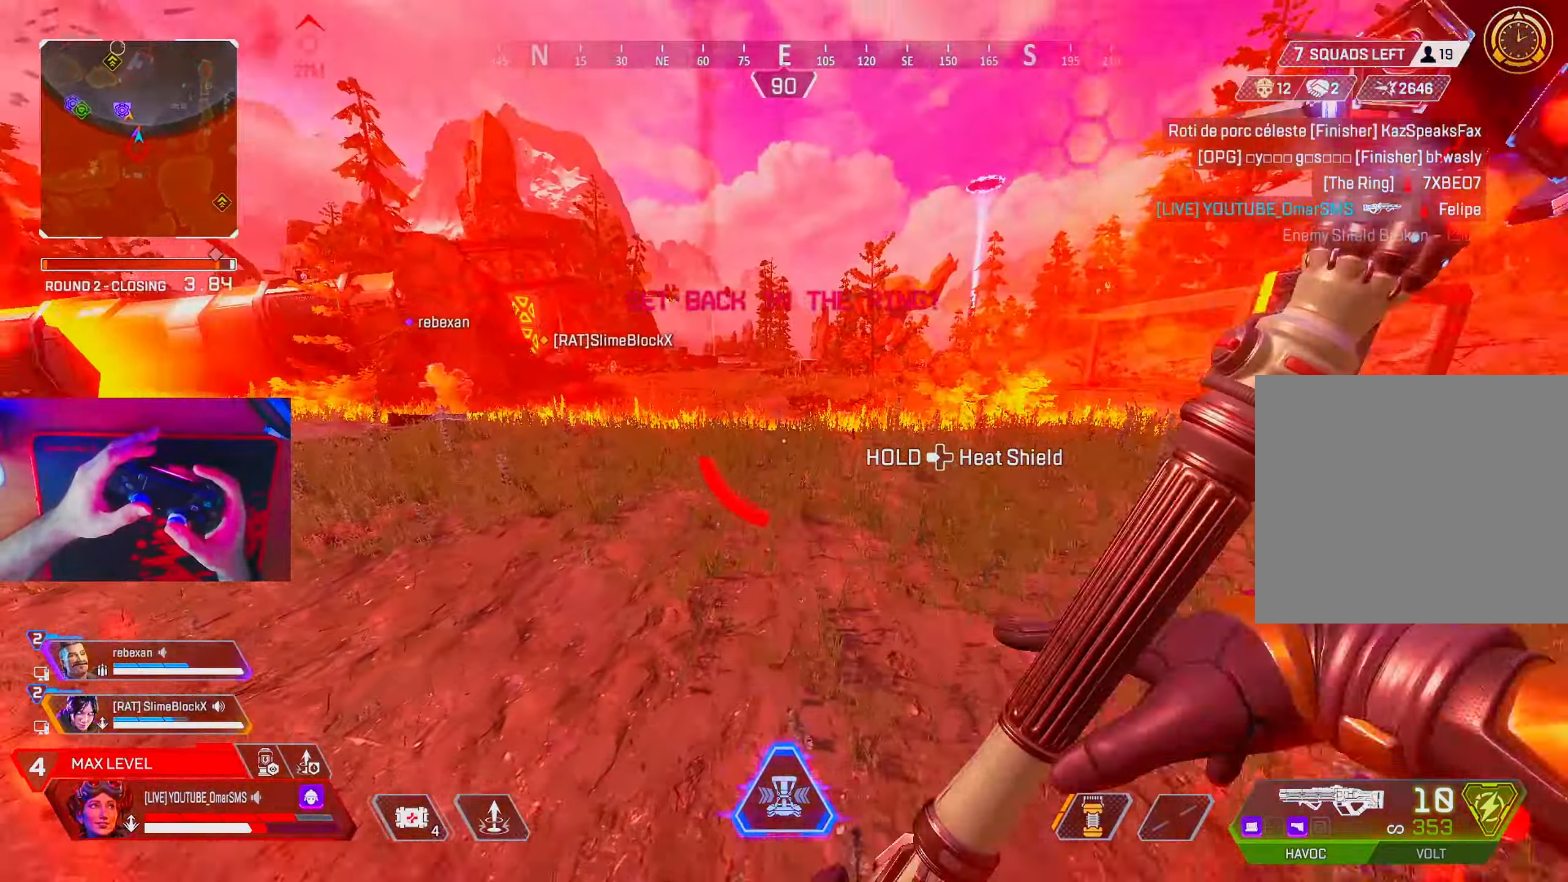
{"buttons": [], "left_stick": "up", "right_stick": "center", "events": []}
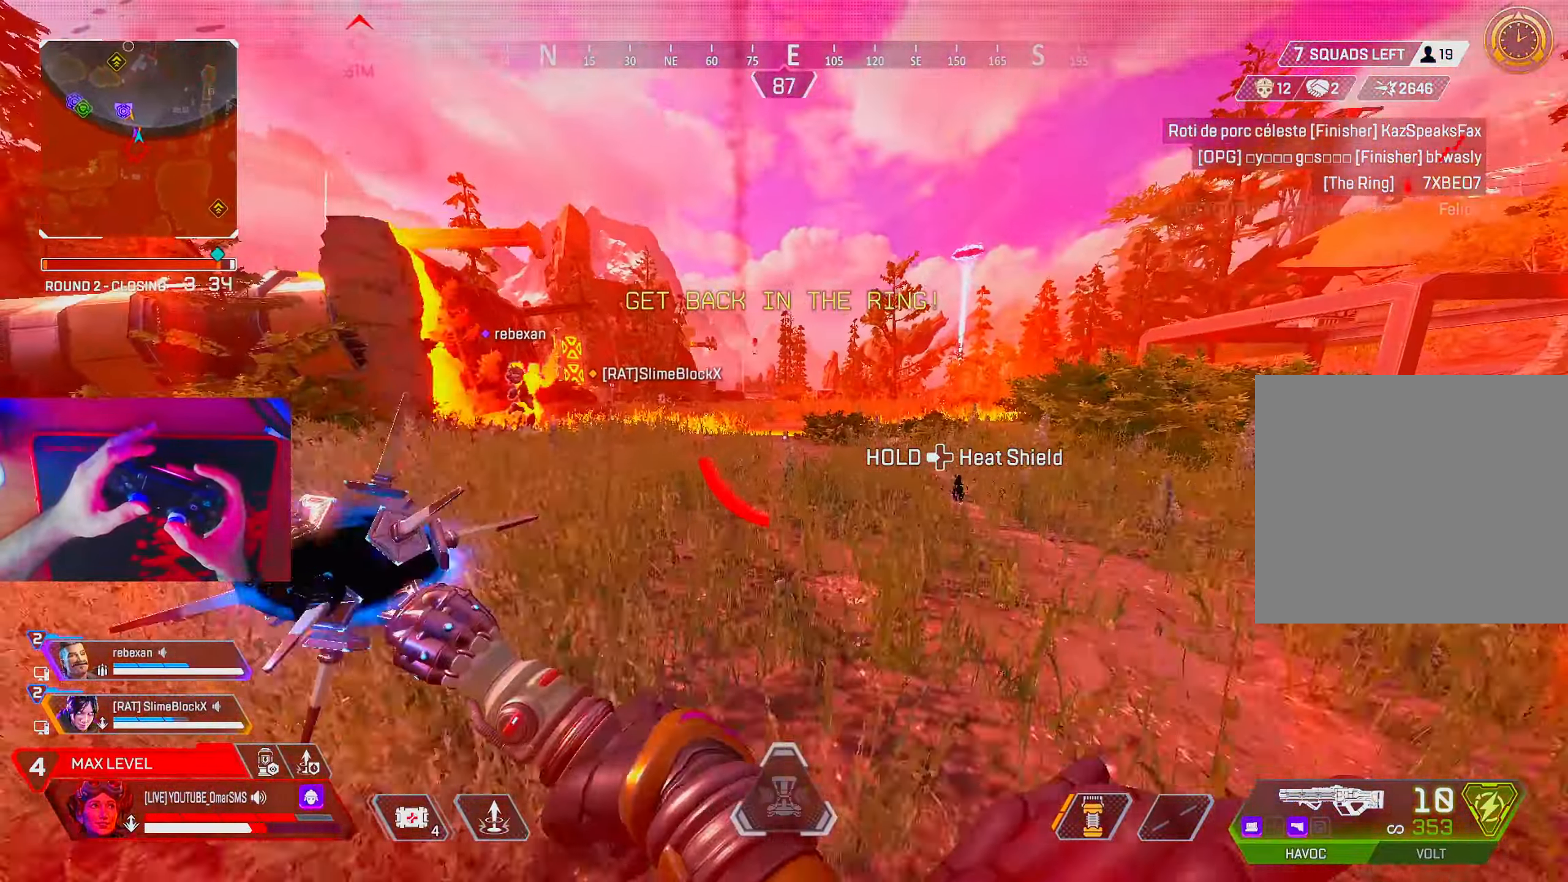
{"buttons": [], "left_stick": "up", "right_stick": "center", "events": [[83, "L2", "down"], [200, "L2", "up"]]}
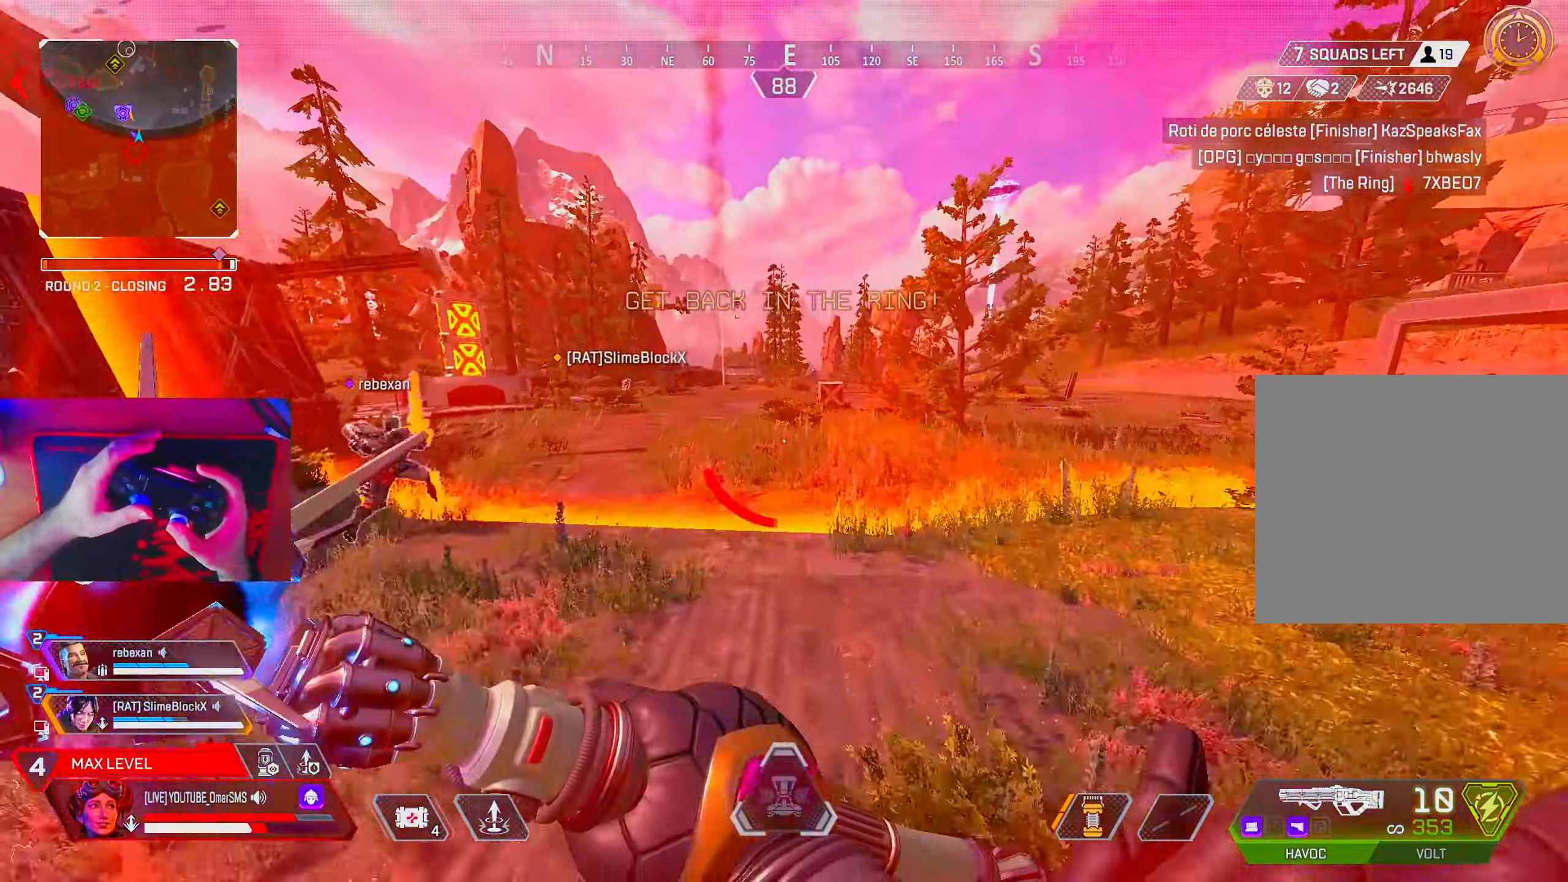
{"buttons": [], "left_stick": "up", "right_stick": "center", "events": []}
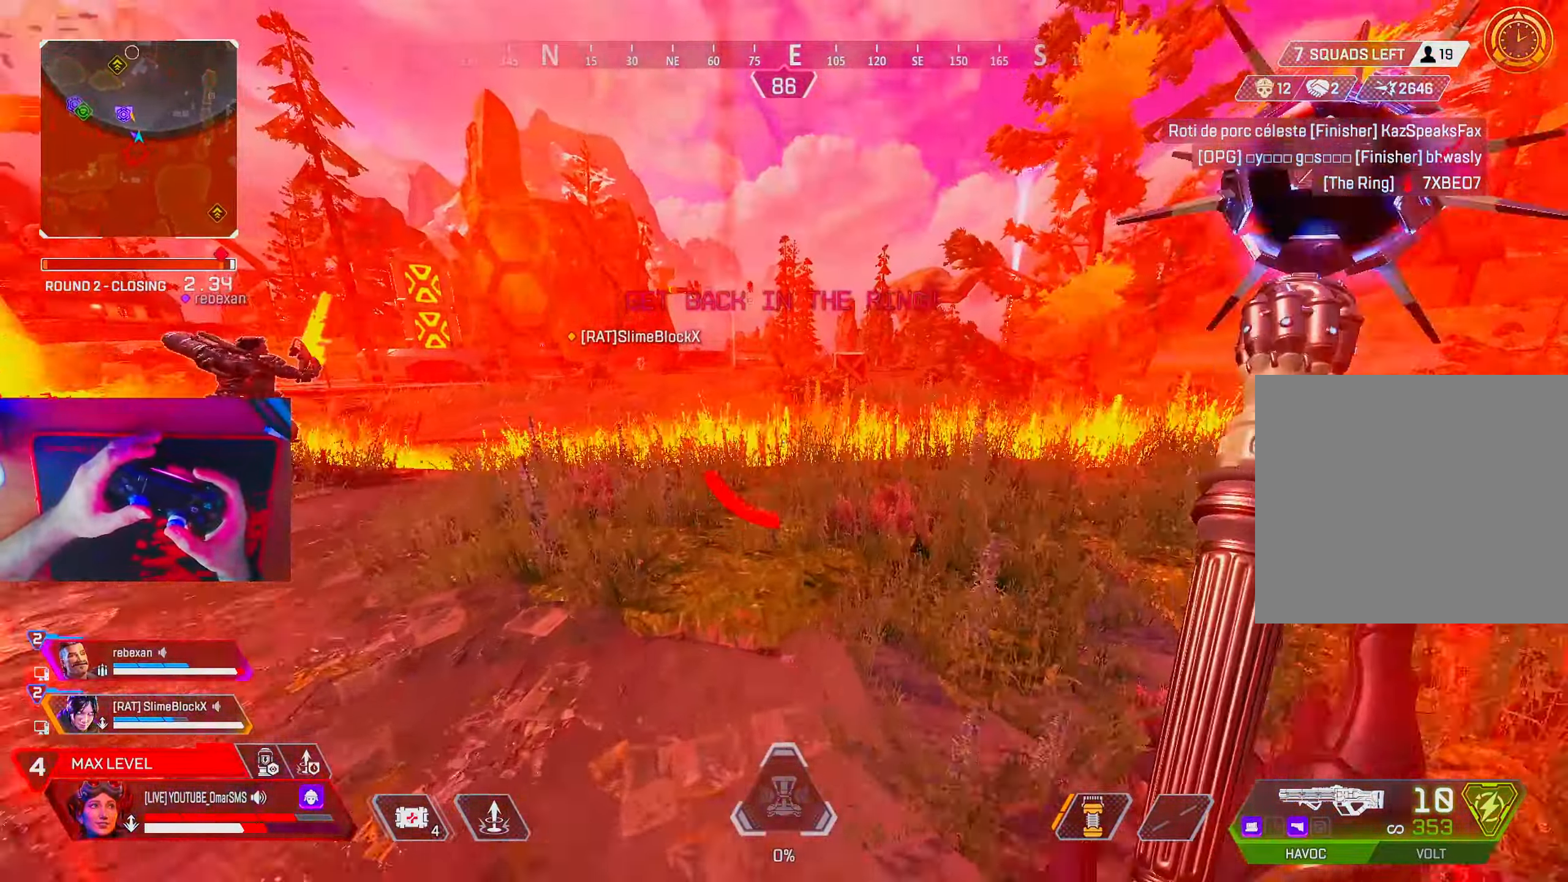
{"buttons": [], "left_stick": "up", "right_stick": "center", "events": []}
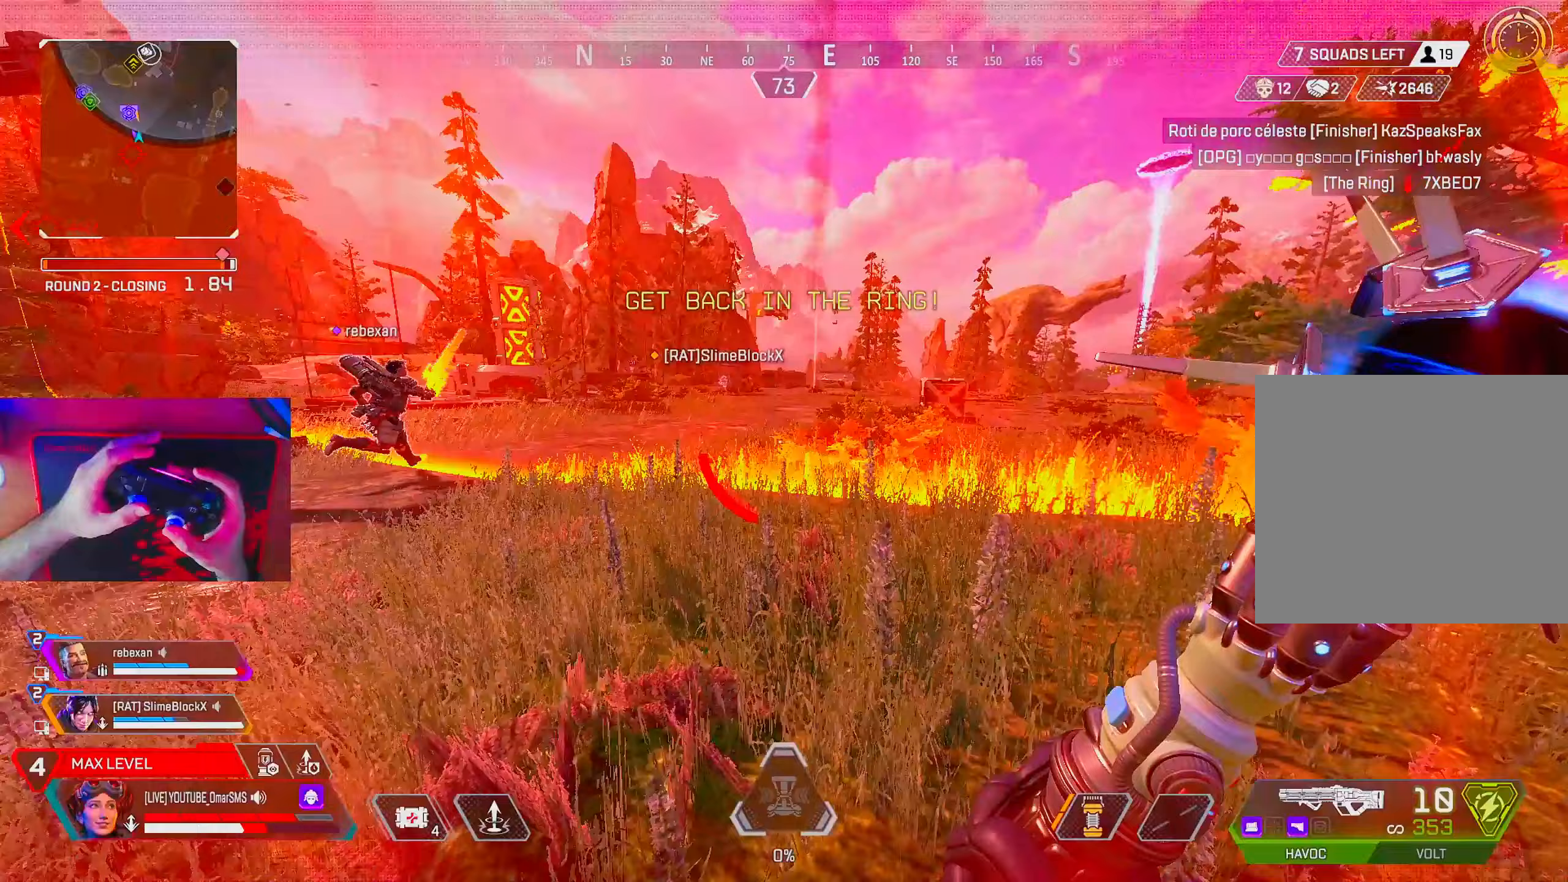
{"buttons": [], "left_stick": "up", "right_stick": "center", "events": []}
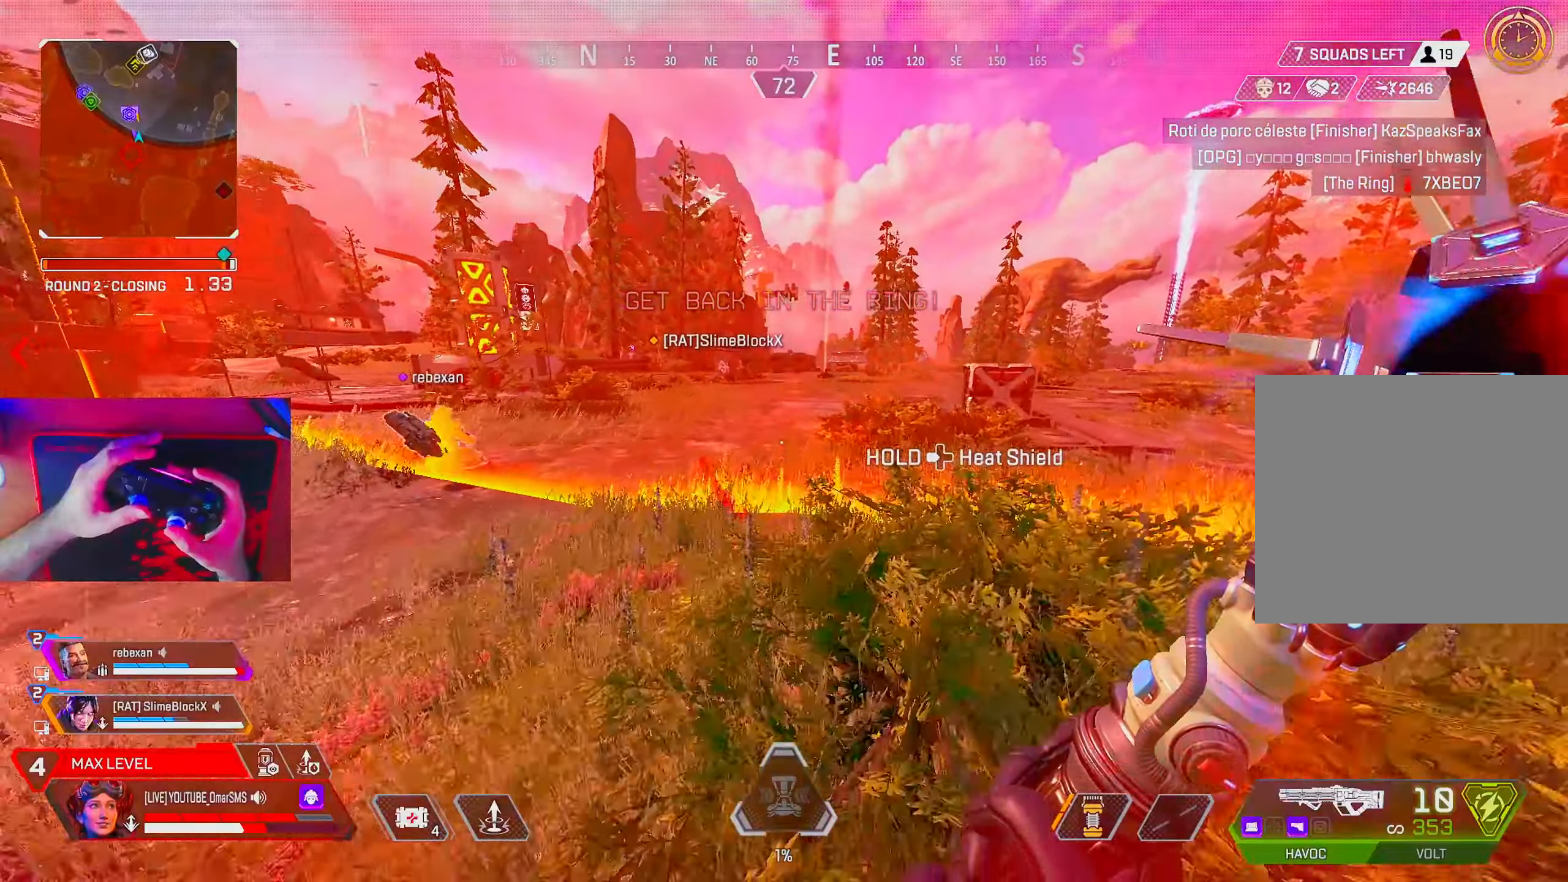
{"buttons": [], "left_stick": "right", "right_stick": "center", "events": [[367, "left_stick", "right"], [383, "L2", "down"], [483, "L2", "up"]]}
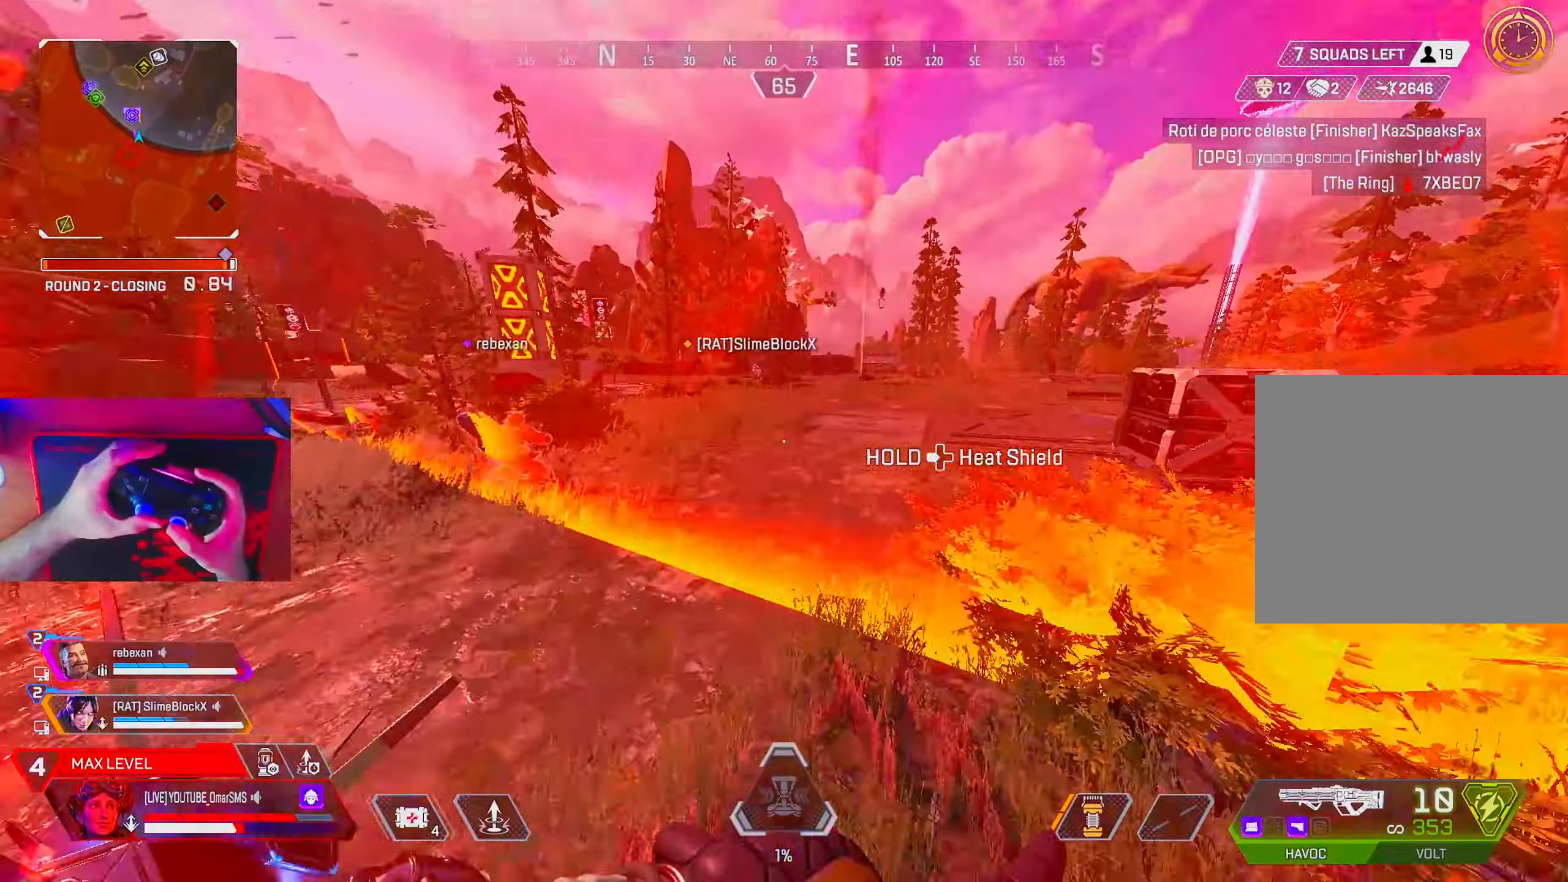
{"buttons": [], "left_stick": "up-right", "right_stick": "center", "events": [[200, "left_stick", "up-right"], [433, "right_stick", "right"], [483, "right_stick", "center"]]}
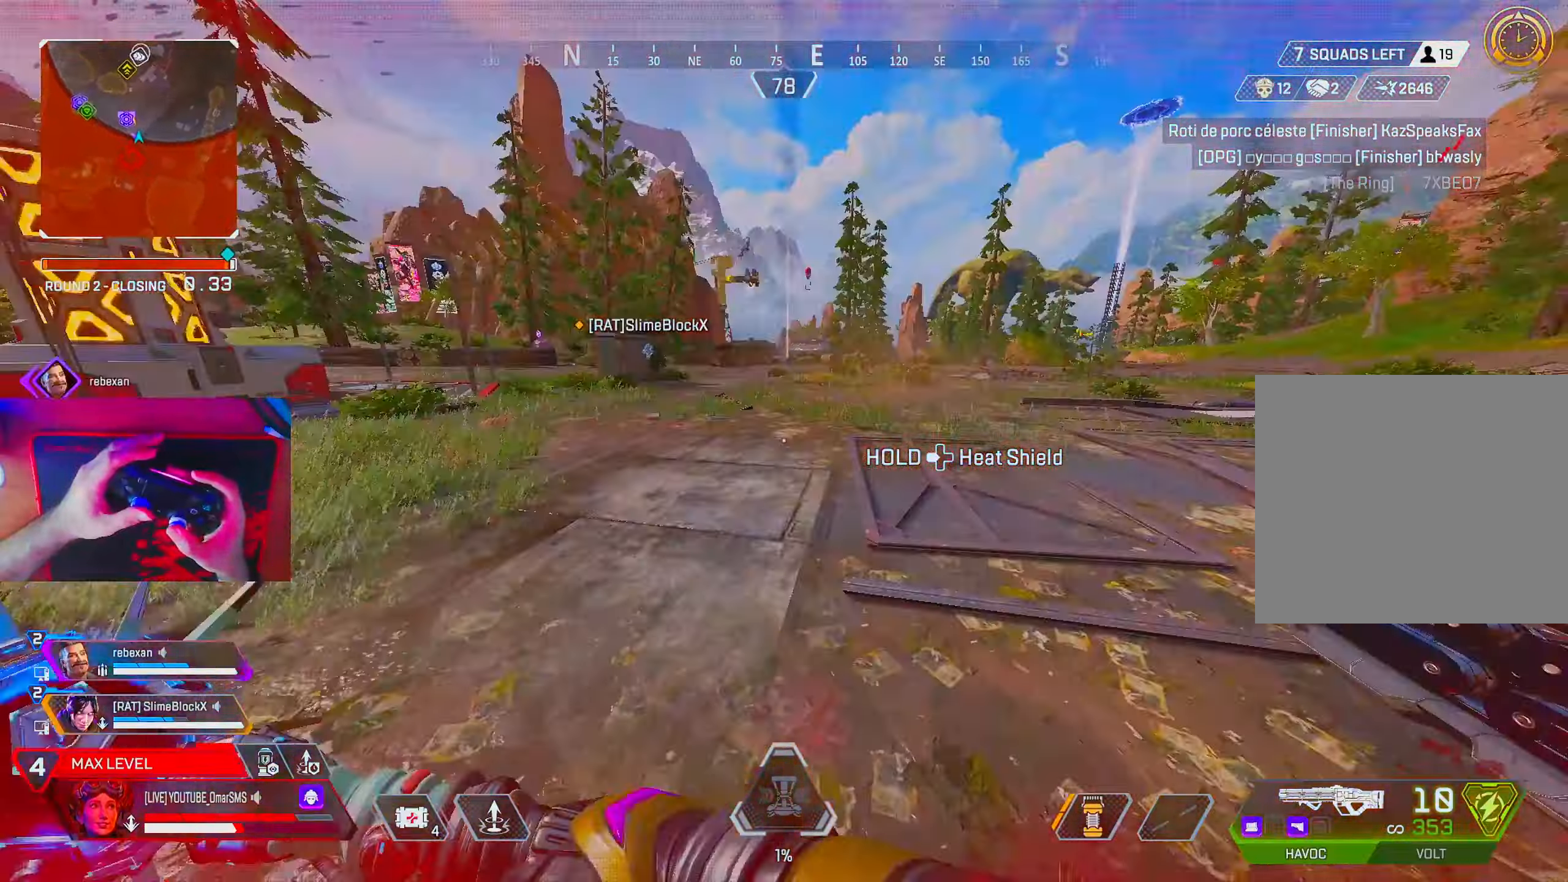
{"buttons": [], "left_stick": "up-right", "right_stick": "center", "events": [[217, "START", "down"], [300, "START", "up"], [417, "CIRCLE", "down"], [500, "CIRCLE", "up"]]}
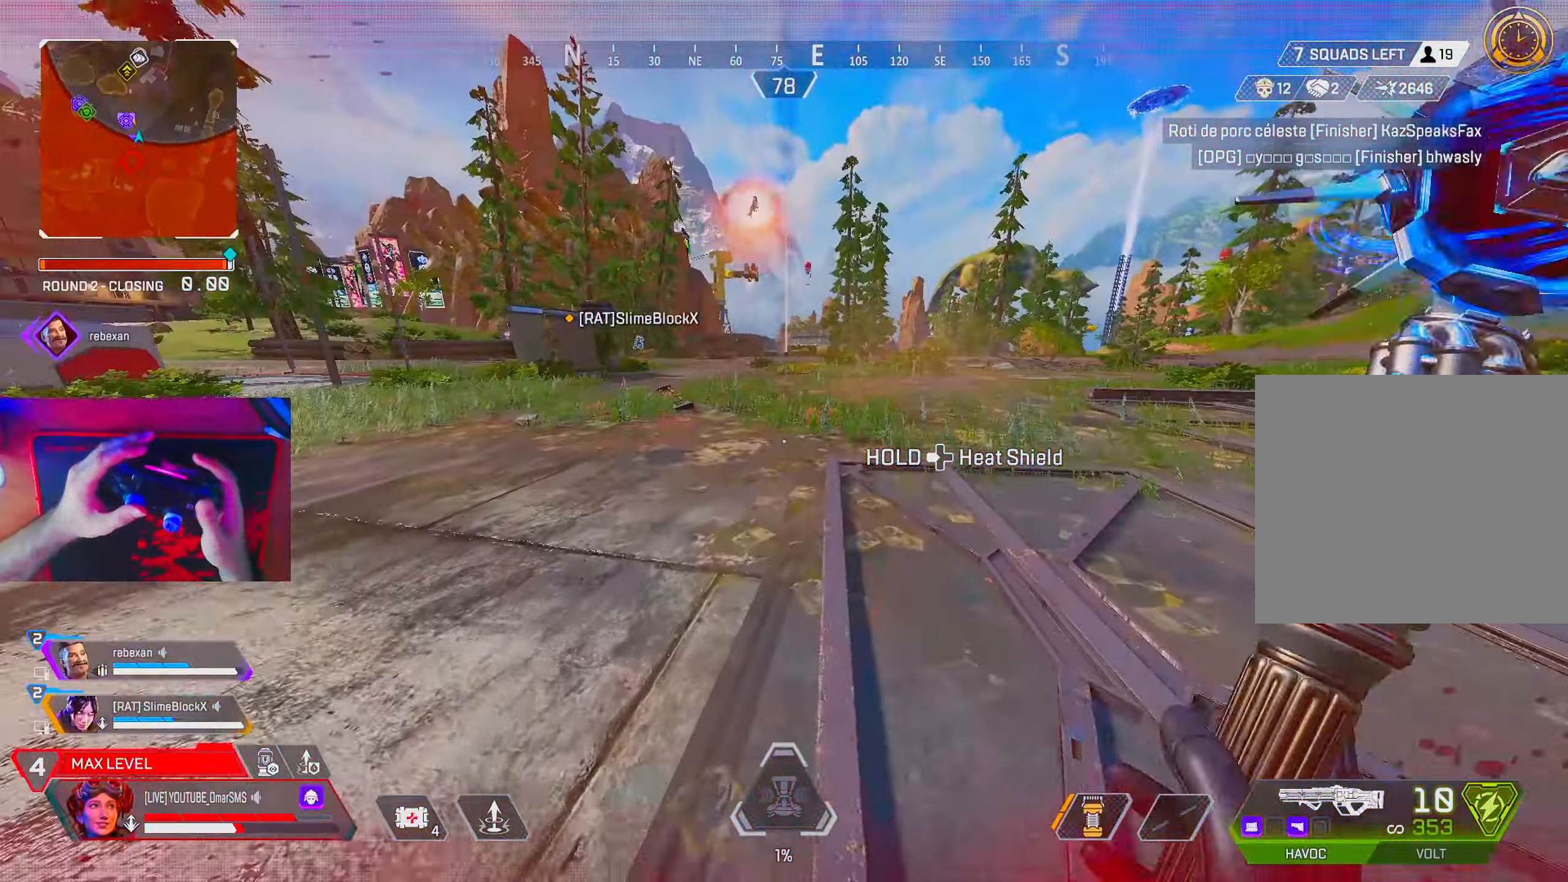
{"buttons": [], "left_stick": "up-right", "right_stick": "center", "events": []}
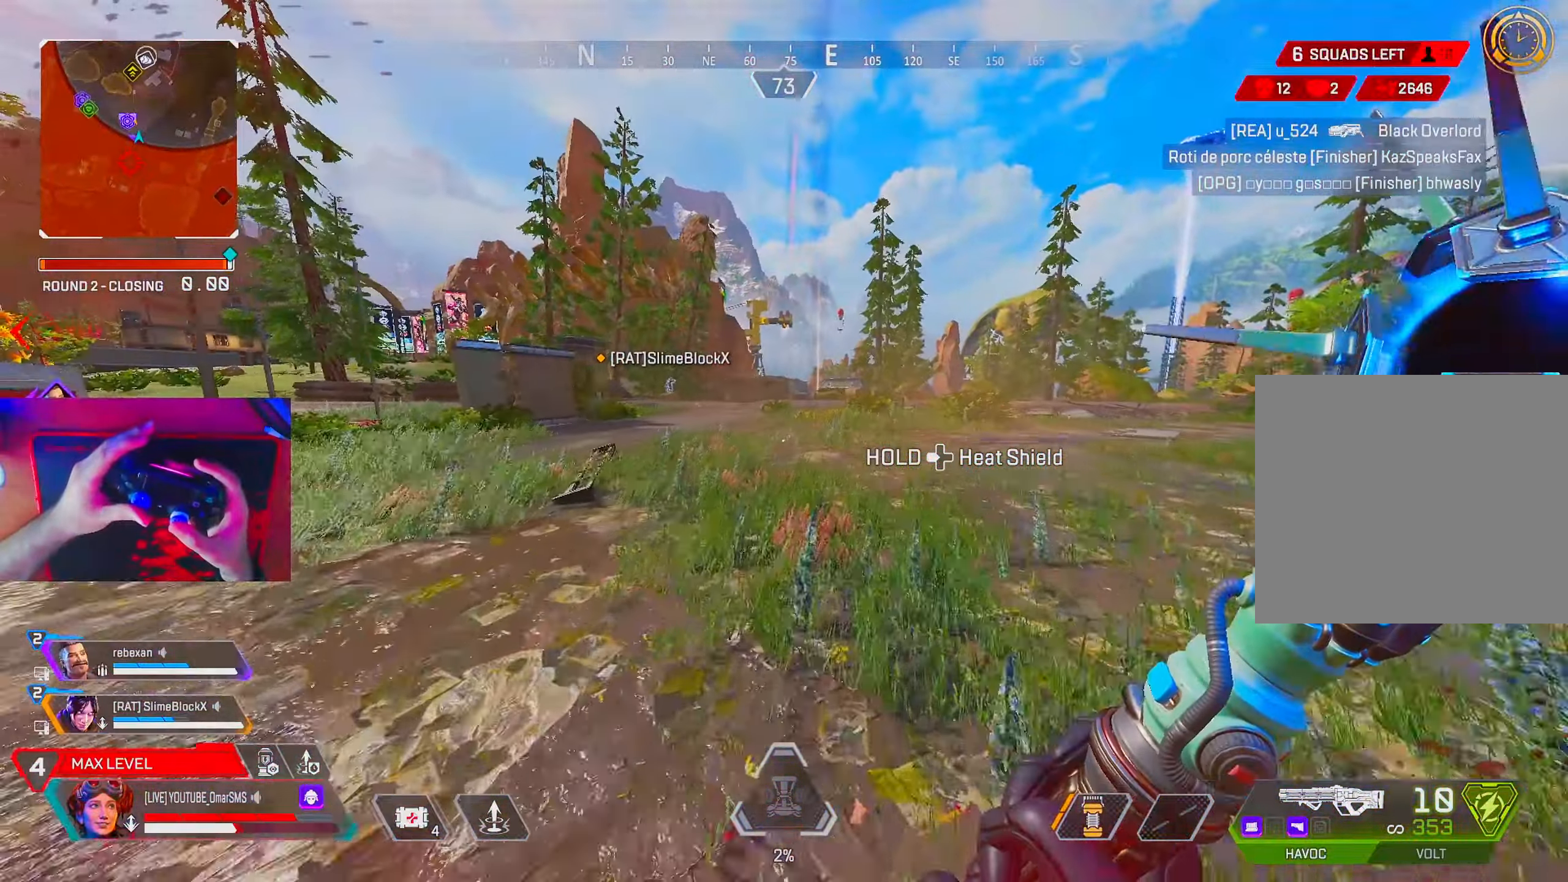
{"buttons": ["DPAD_UP"], "left_stick": "up-right", "right_stick": "center", "events": [[333, "DPAD_UP", "down"]]}
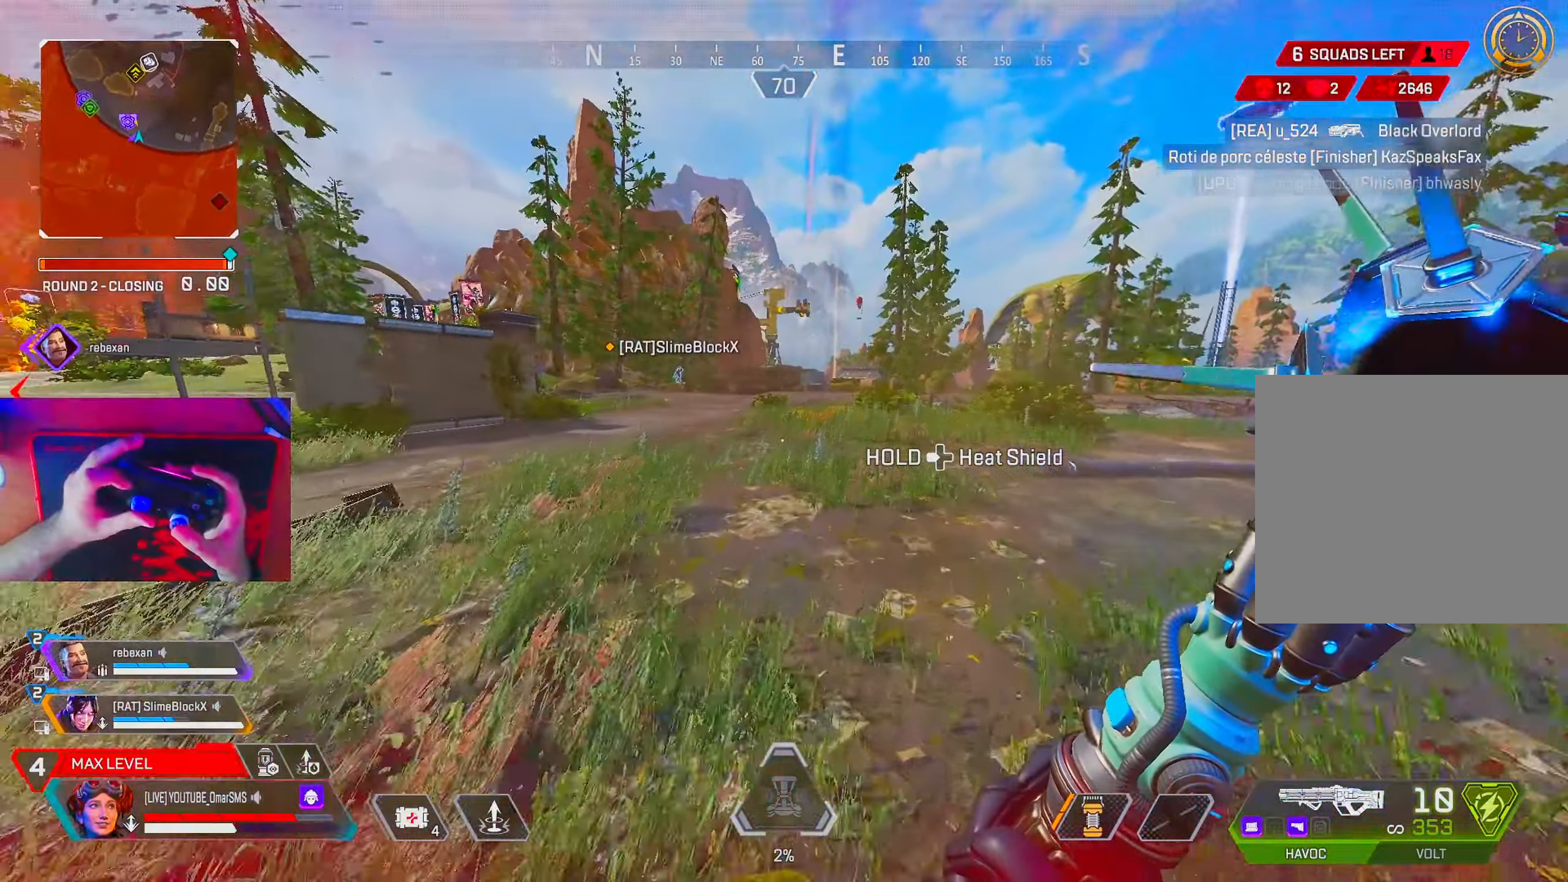
{"buttons": ["DPAD_UP"], "left_stick": "up", "right_stick": "left", "events": [[33, "right_stick", "left"], [150, "DPAD_UP", "up"], [167, "left_stick", "up"], [483, "DPAD_UP", "down"]]}
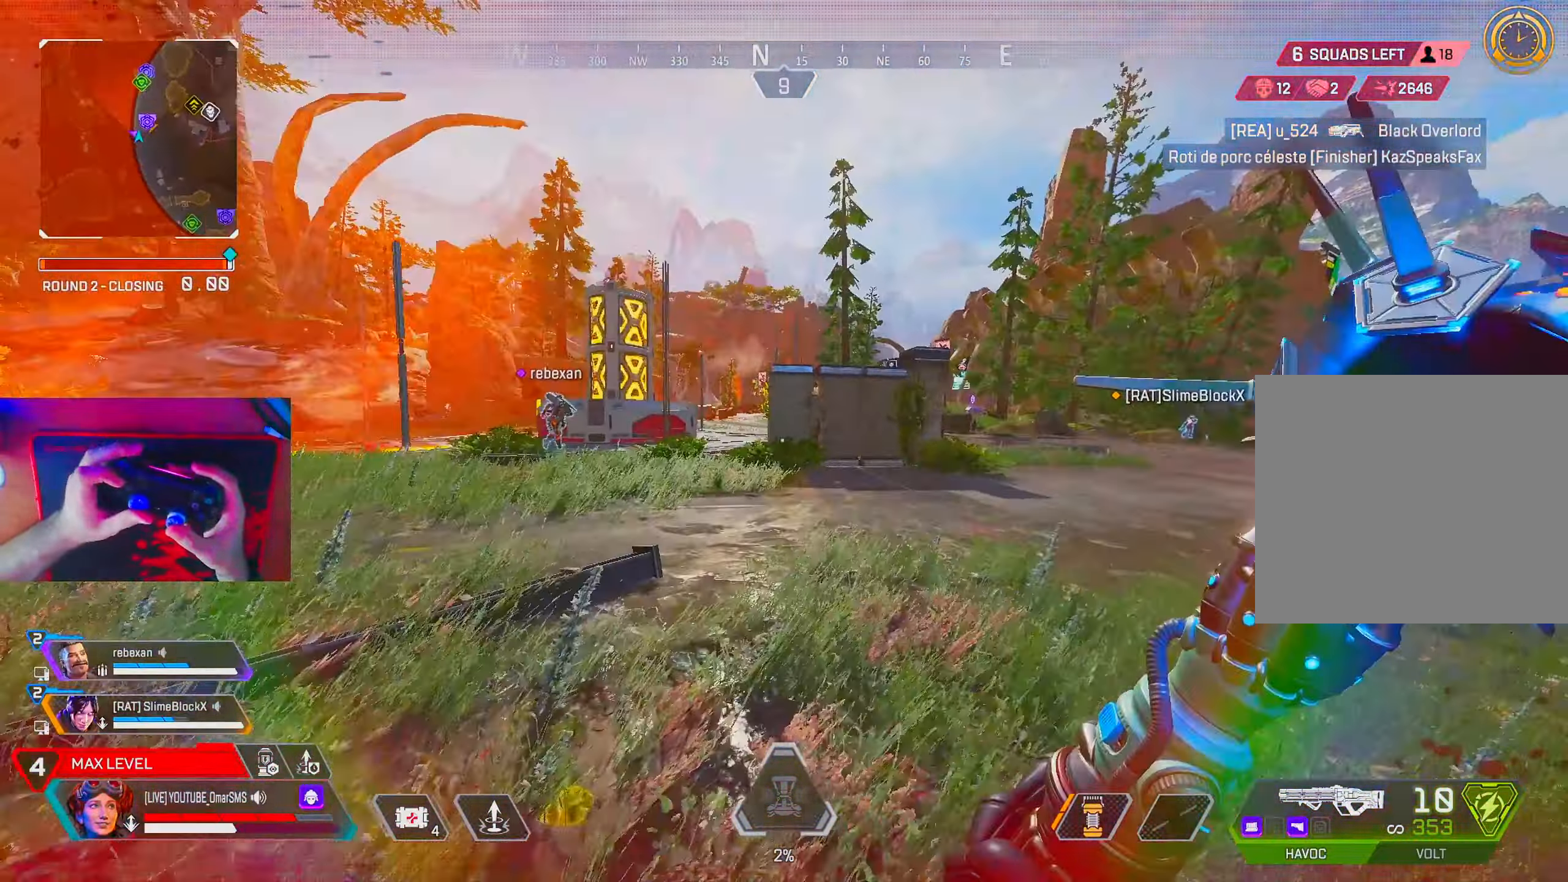
{"buttons": [], "left_stick": "up", "right_stick": "center", "events": [[33, "TRIANGLE", "down"], [33, "right_stick", "center"], [117, "TRIANGLE", "up"], [267, "right_stick", "down-left"], [367, "DPAD_UP", "up"], [367, "right_stick", "center"]]}
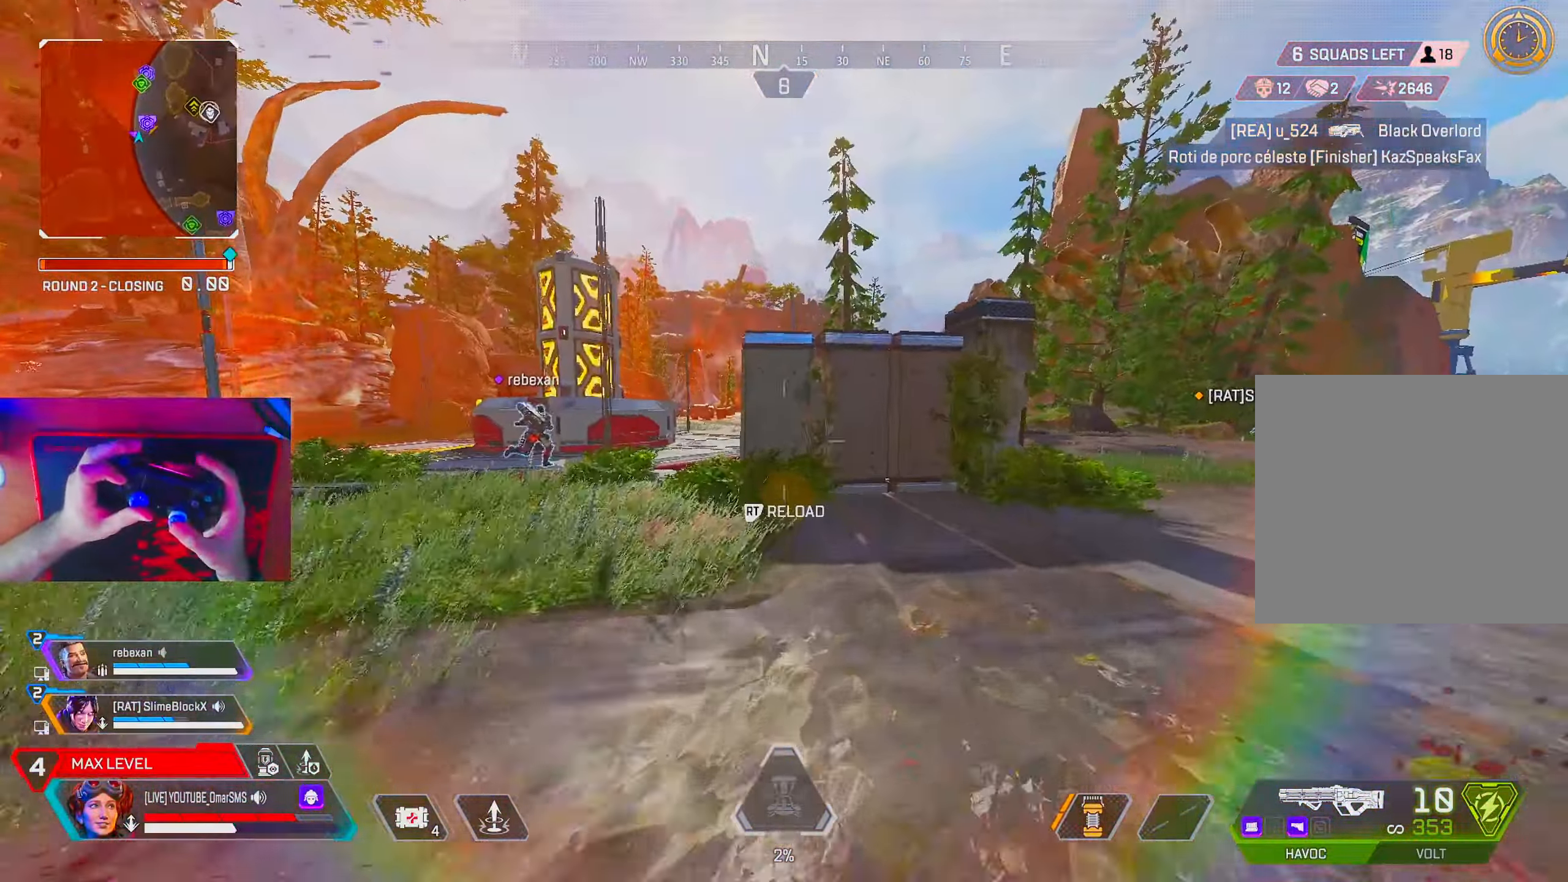
{"buttons": [], "left_stick": "up", "right_stick": "center", "events": [[83, "R2", "down"], [167, "R2", "up"], [233, "R2", "down"], [317, "R2", "up"]]}
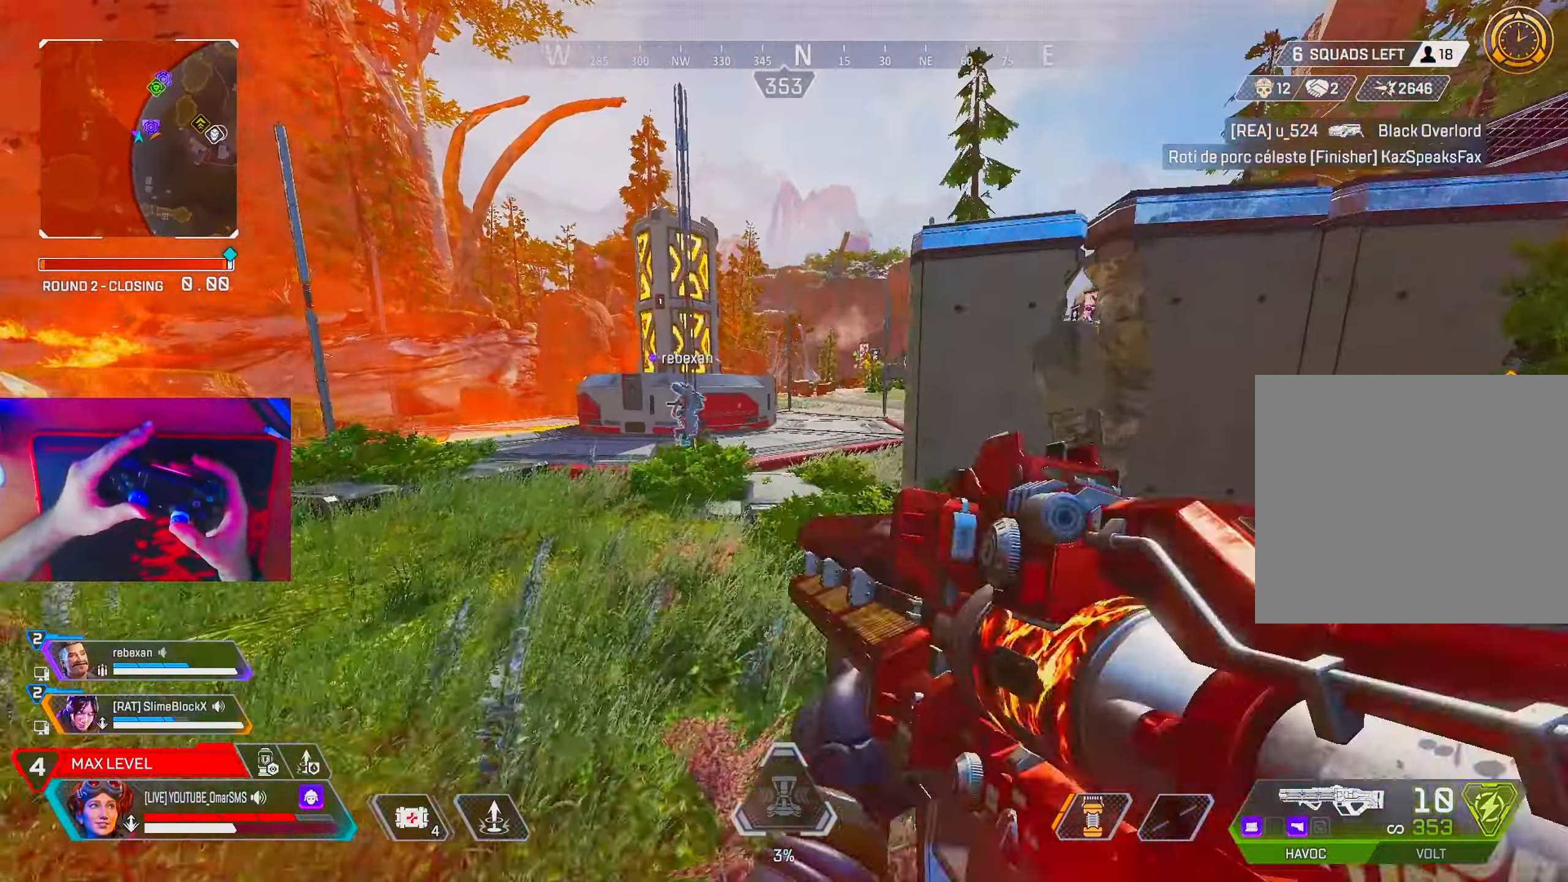
{"buttons": [], "left_stick": "up", "right_stick": "center", "events": []}